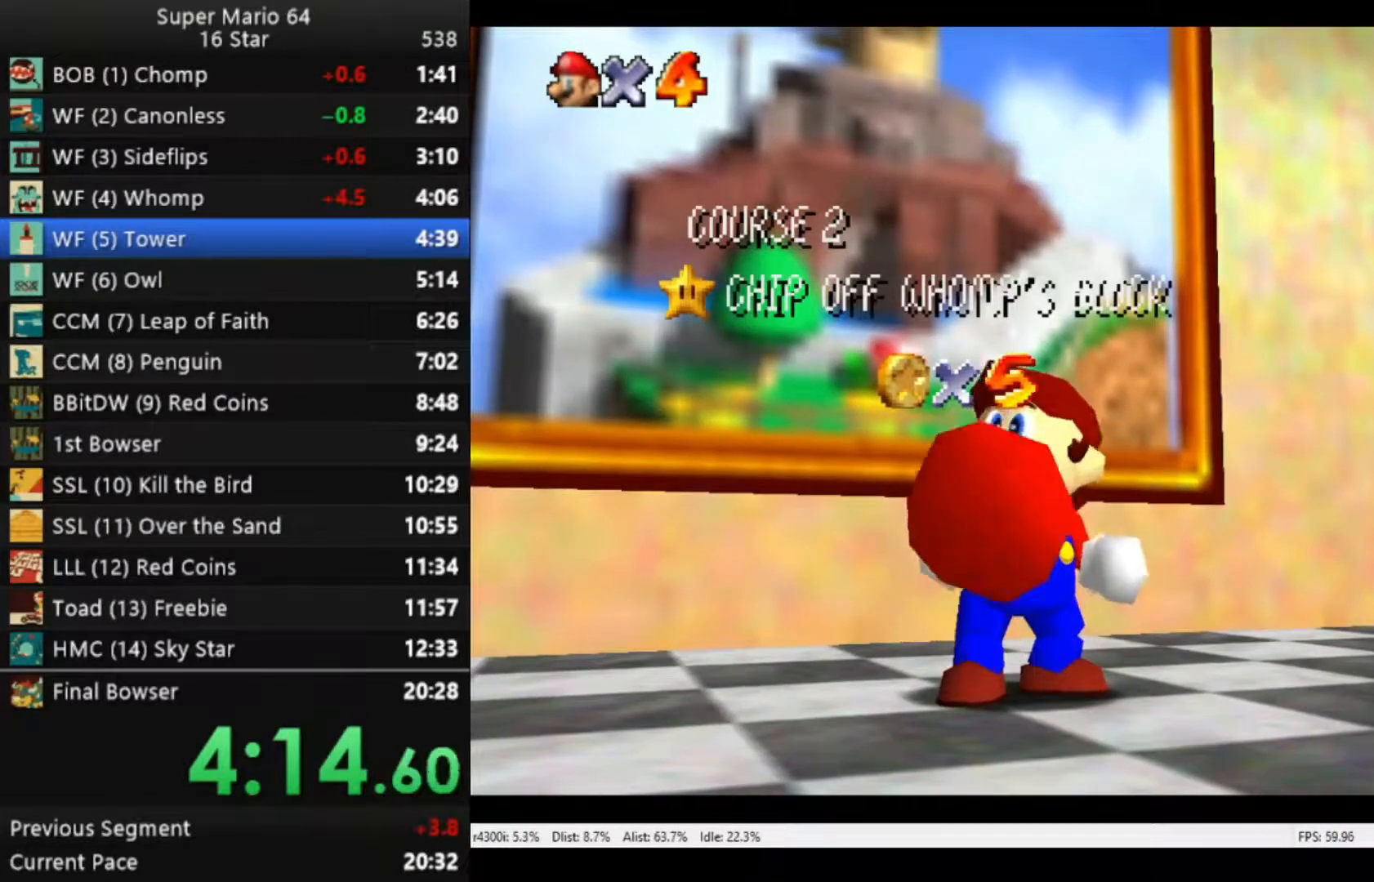
Gameplay with a controller (Xbox layout); each line is a JSON object with the inputs held at the frame after it. "events" lists button and stick changes between this image and that frame as [ms after this image, input, new state], when the widget could be followed in between.
{"buttons": [], "left_stick": "down", "right_stick": "center", "events": [[217, "left_stick", "center"], [283, "left_stick", "down"], [383, "left_stick", "center"], [450, "left_stick", "down"]]}
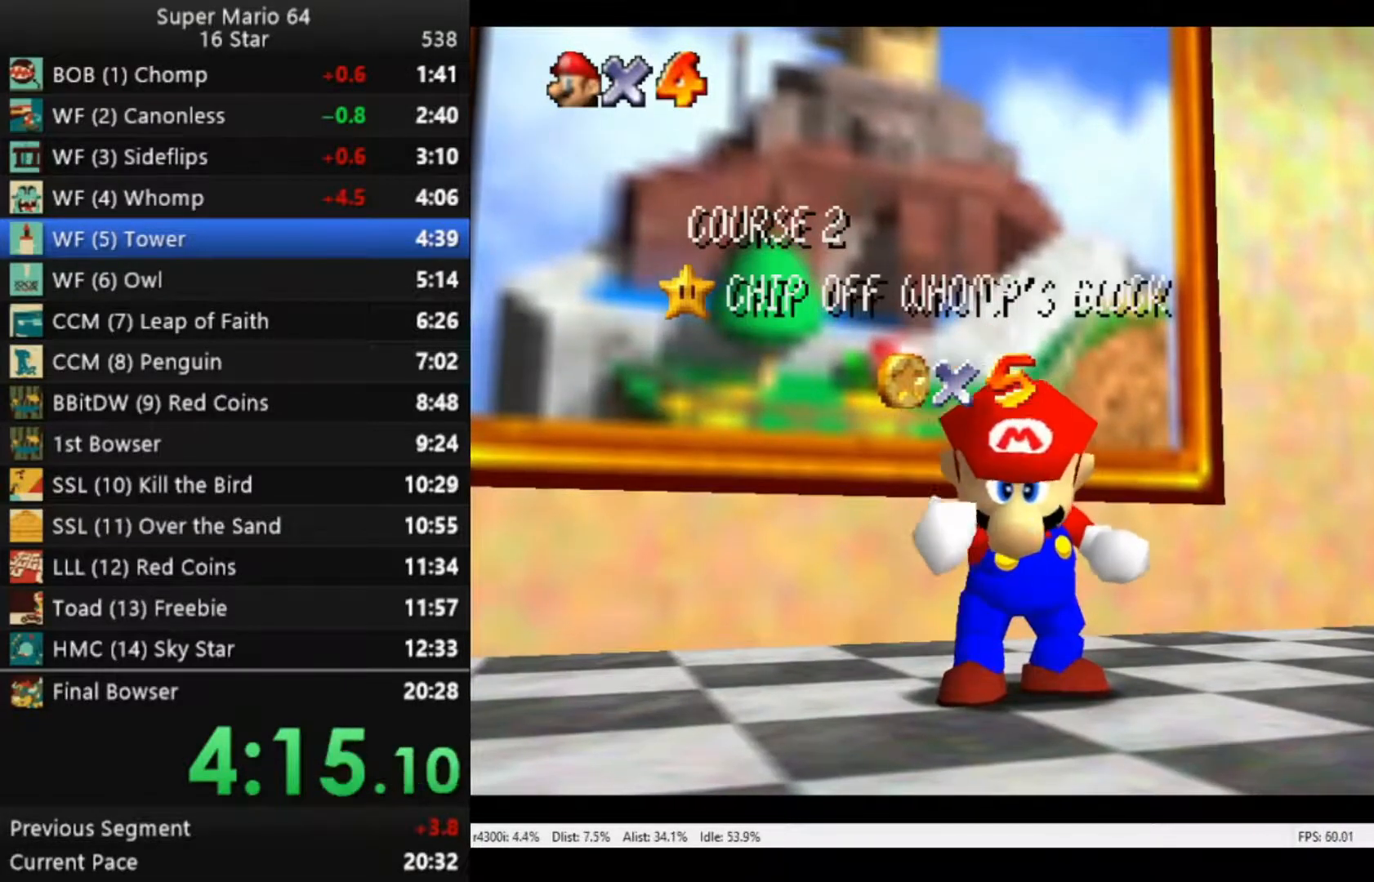
{"buttons": [], "left_stick": "down", "right_stick": "center", "events": []}
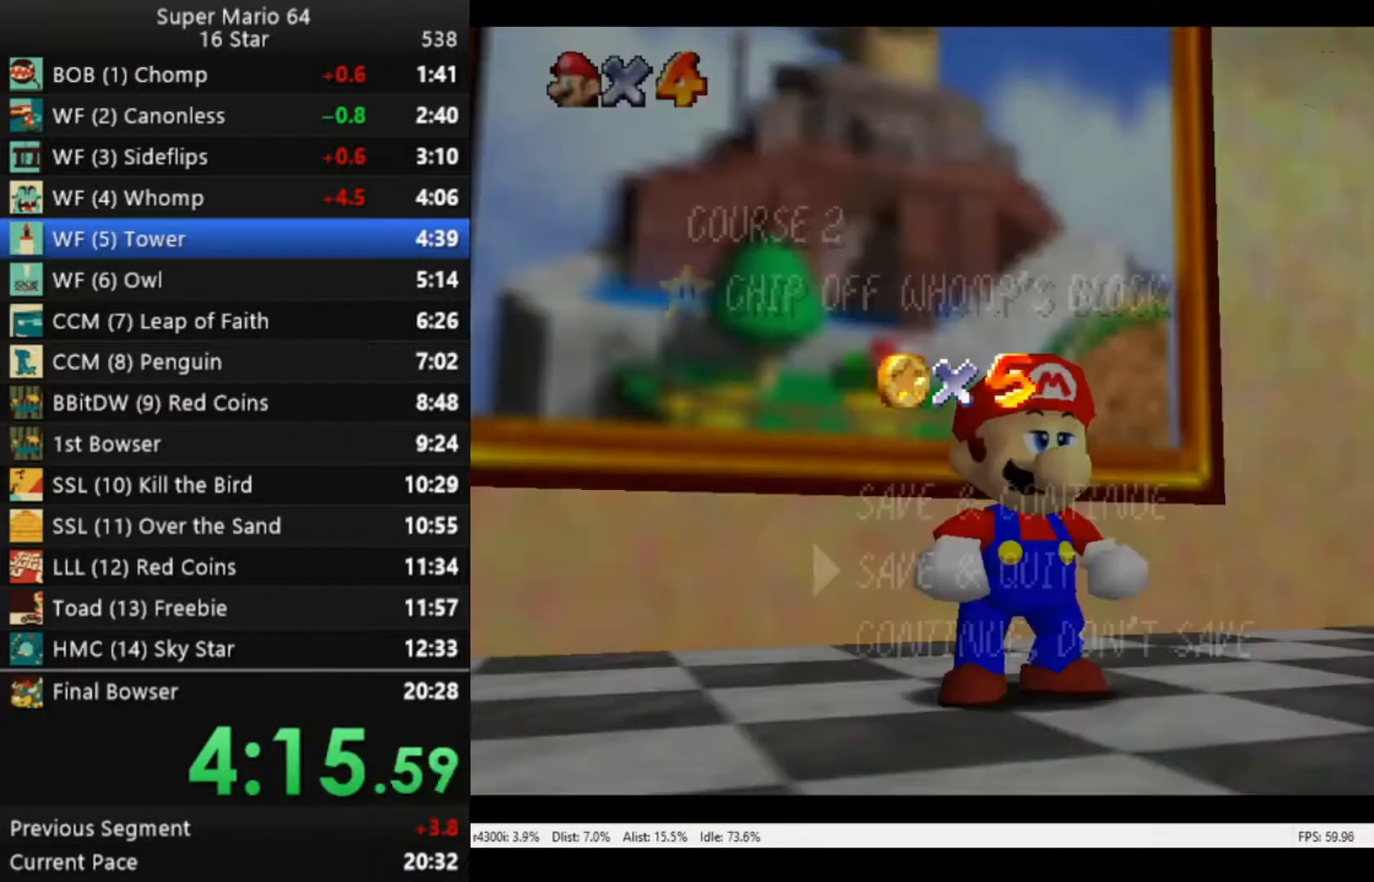
{"buttons": ["A"], "left_stick": "center", "right_stick": "center", "events": [[83, "left_stick", "center"], [150, "left_stick", "down"], [217, "left_stick", "center"], [417, "A", "down"]]}
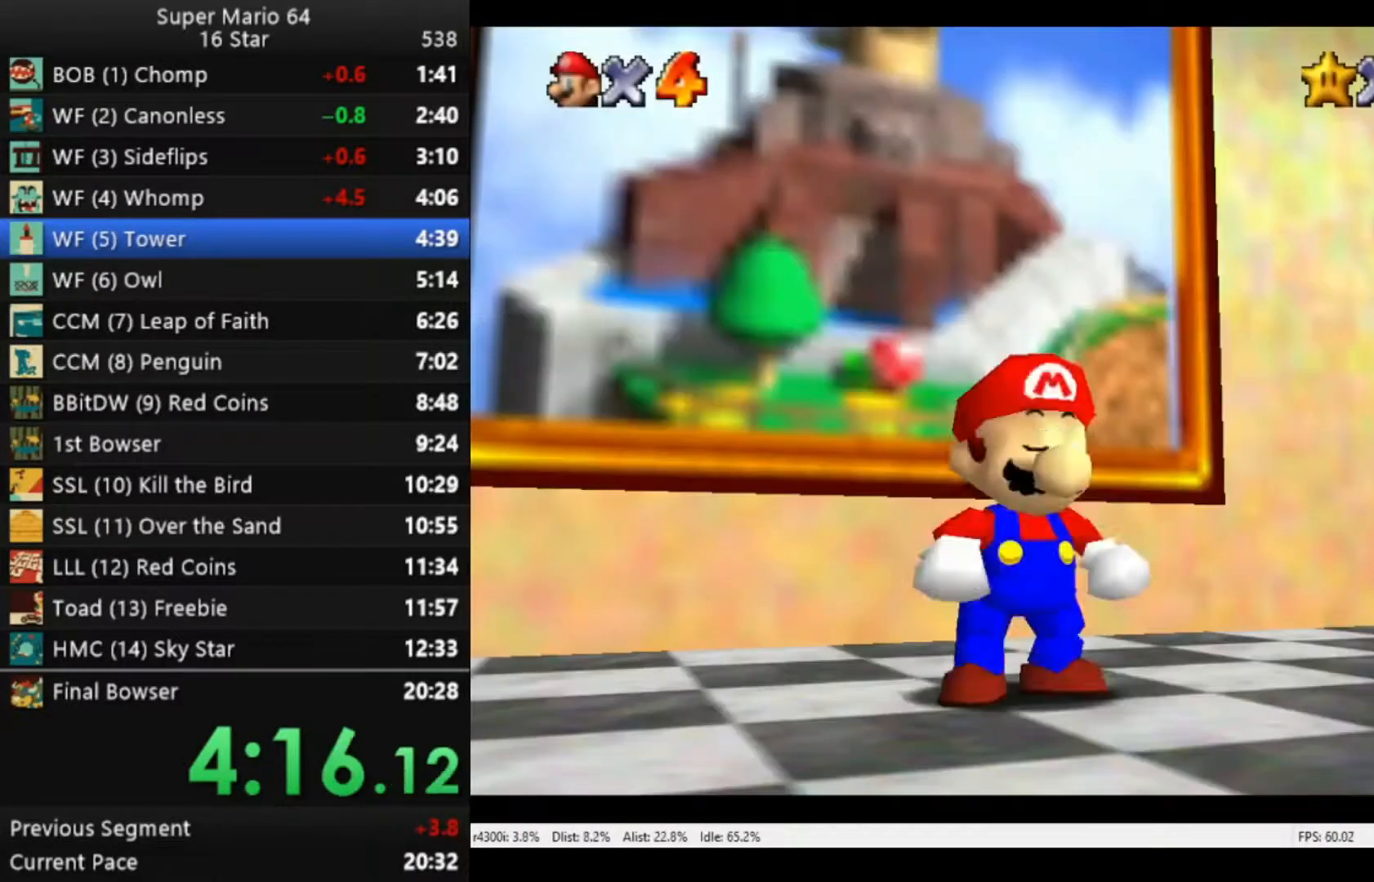
{"buttons": ["A", "R2"], "left_stick": "up", "right_stick": "center", "events": [[17, "A", "up"], [50, "left_stick", "up-left"], [367, "left_stick", "up"], [383, "R2", "down"], [417, "A", "down"]]}
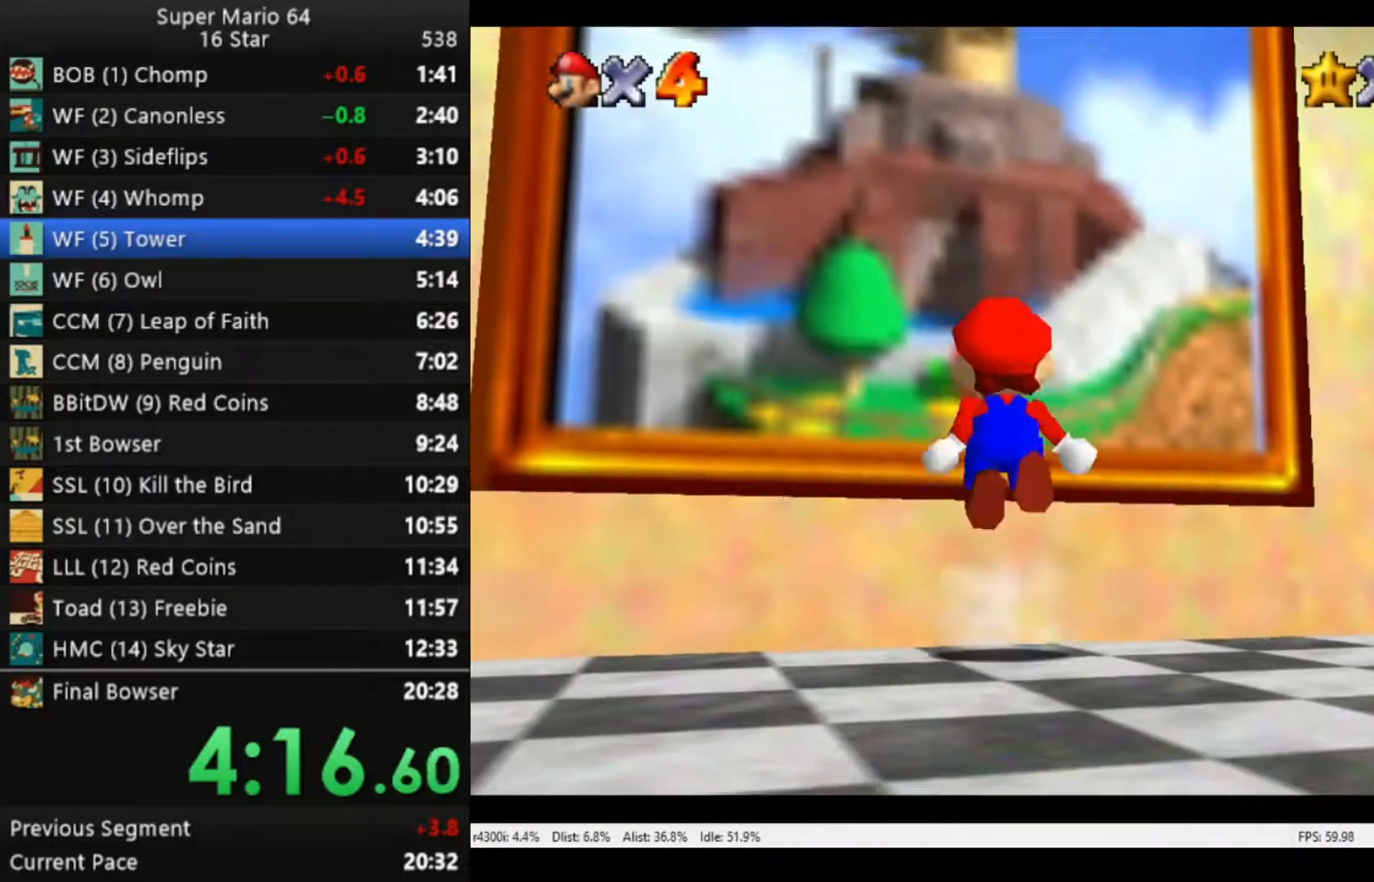
{"buttons": [], "left_stick": "up-left", "right_stick": "center", "events": [[400, "left_stick", "up-left"], [417, "A", "up"], [483, "R2", "up"]]}
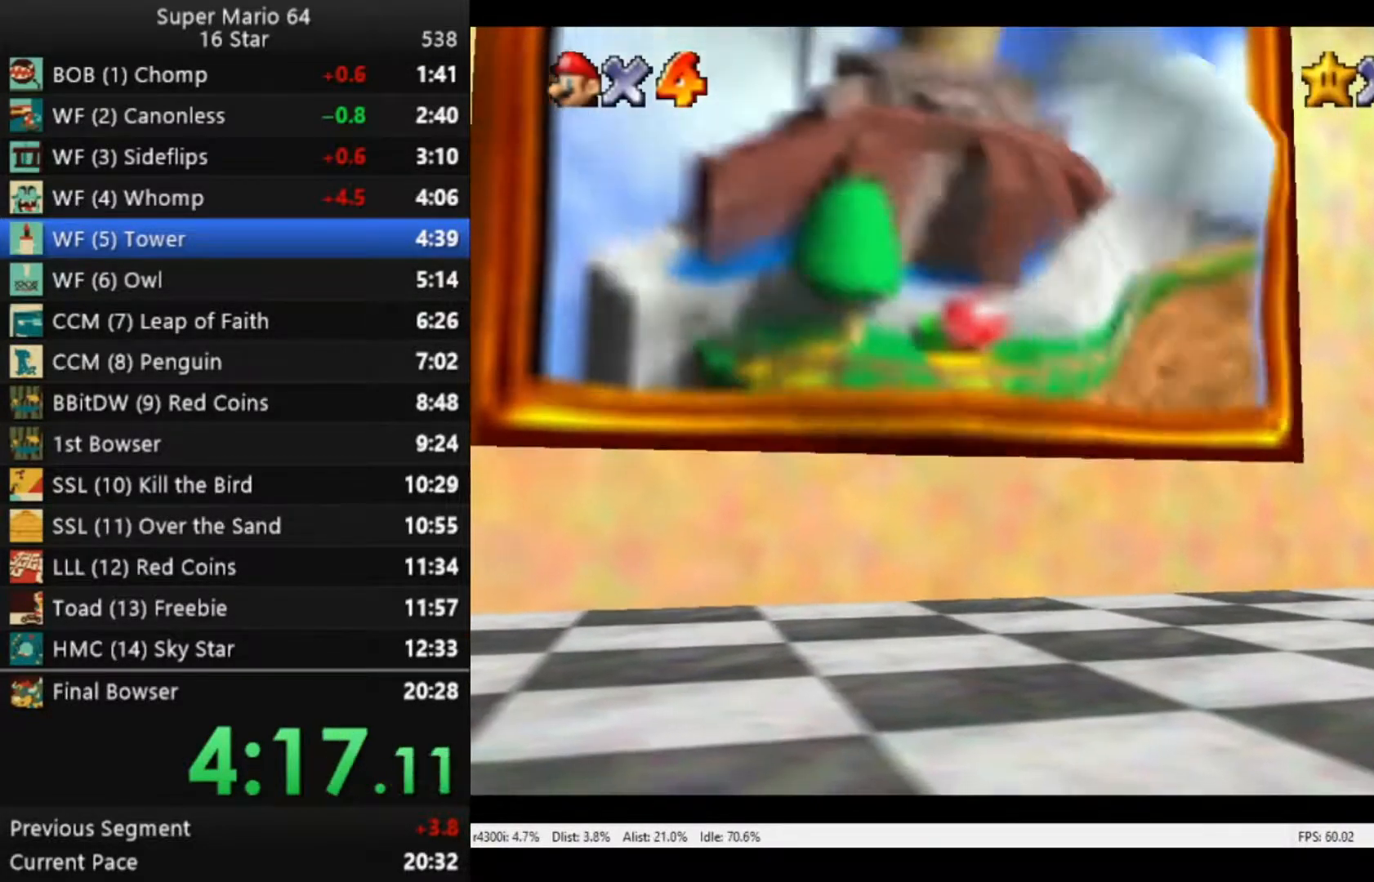
{"buttons": [], "left_stick": "center", "right_stick": "center", "events": [[17, "left_stick", "center"]]}
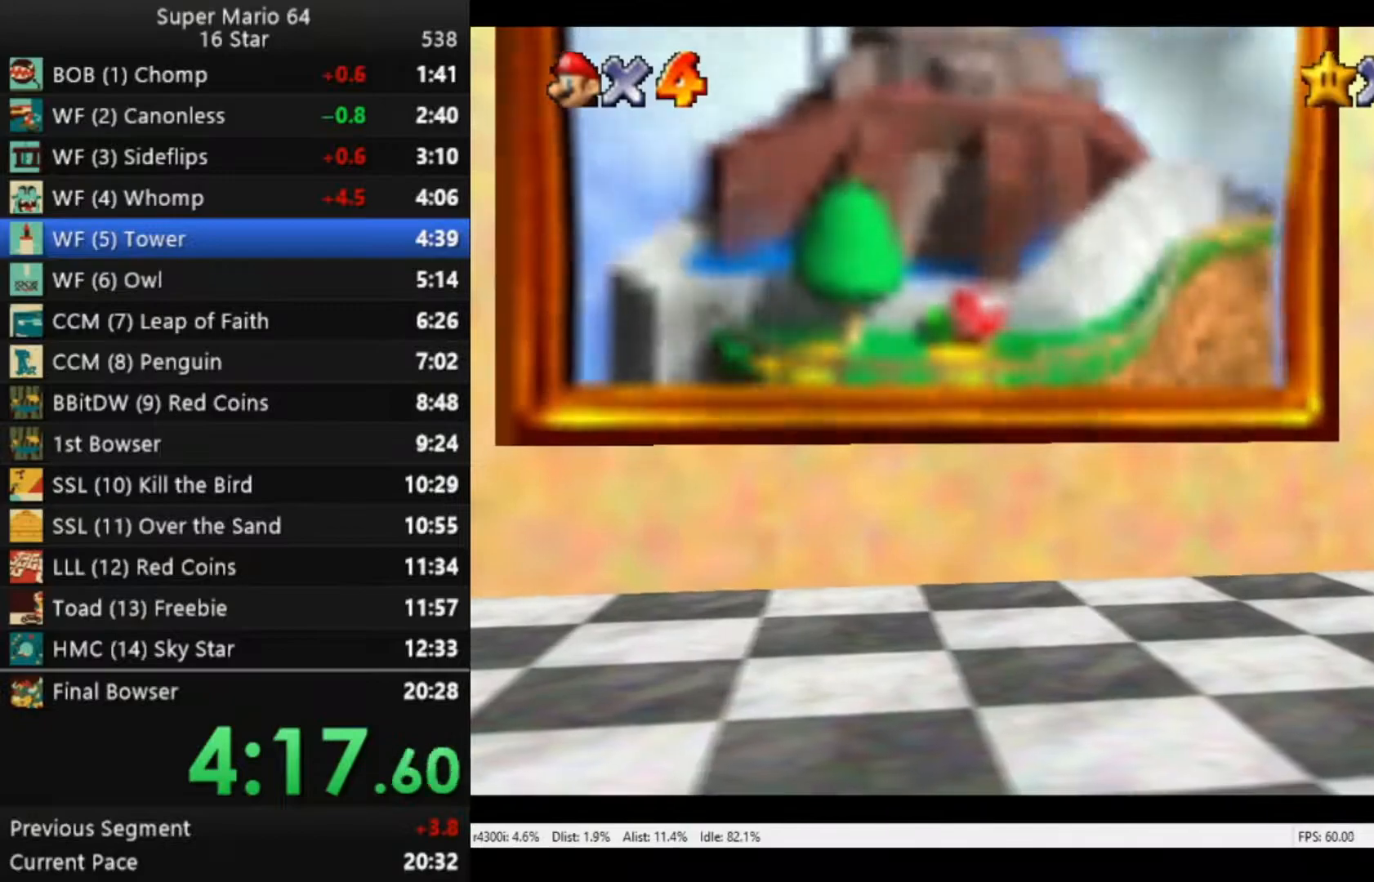
{"buttons": [], "left_stick": "center", "right_stick": "center", "events": [[50, "A", "down"], [117, "A", "up"]]}
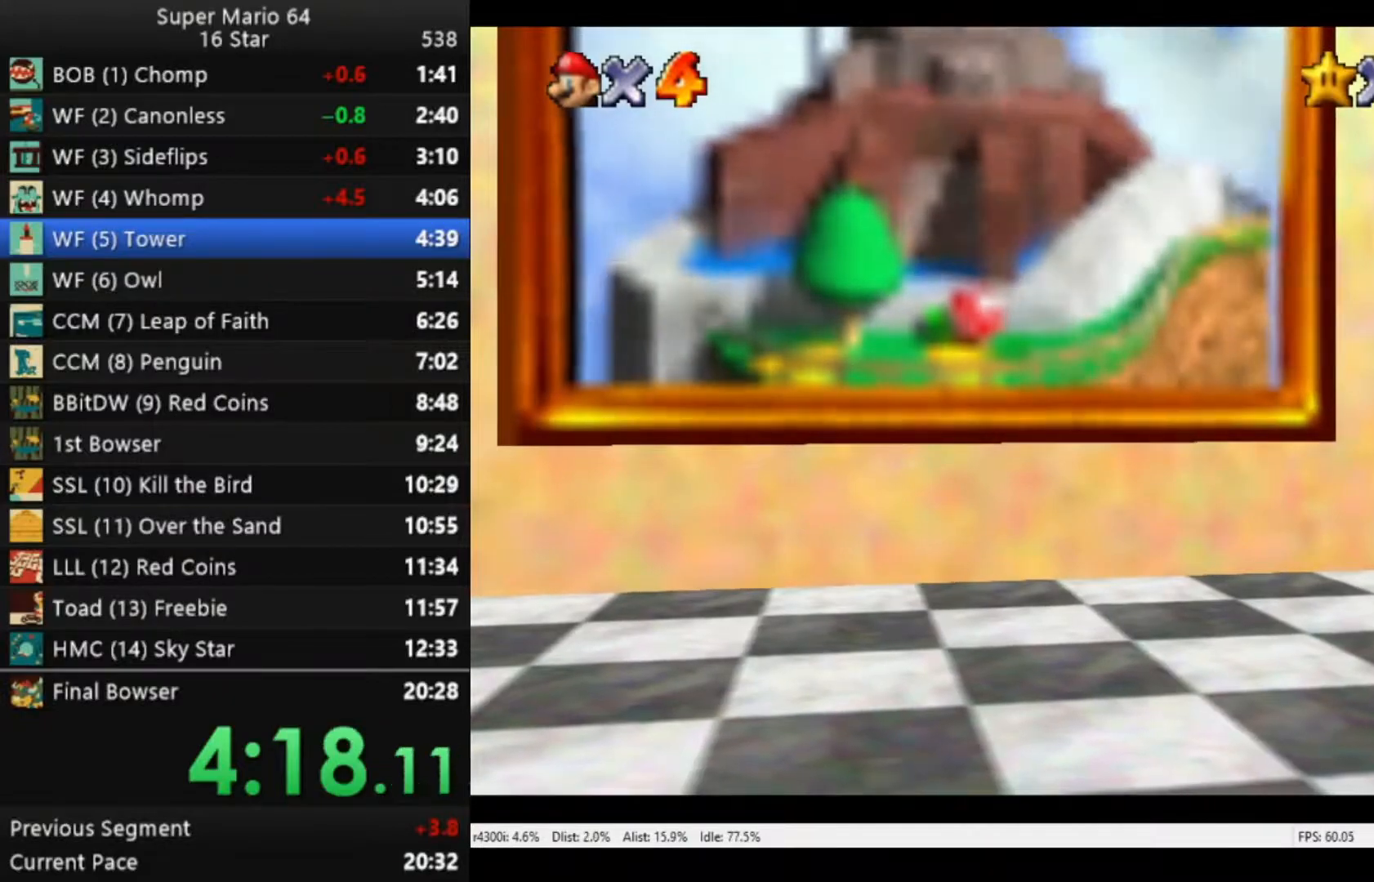
{"buttons": [], "left_stick": "center", "right_stick": "center", "events": [[150, "A", "down"], [217, "A", "up"]]}
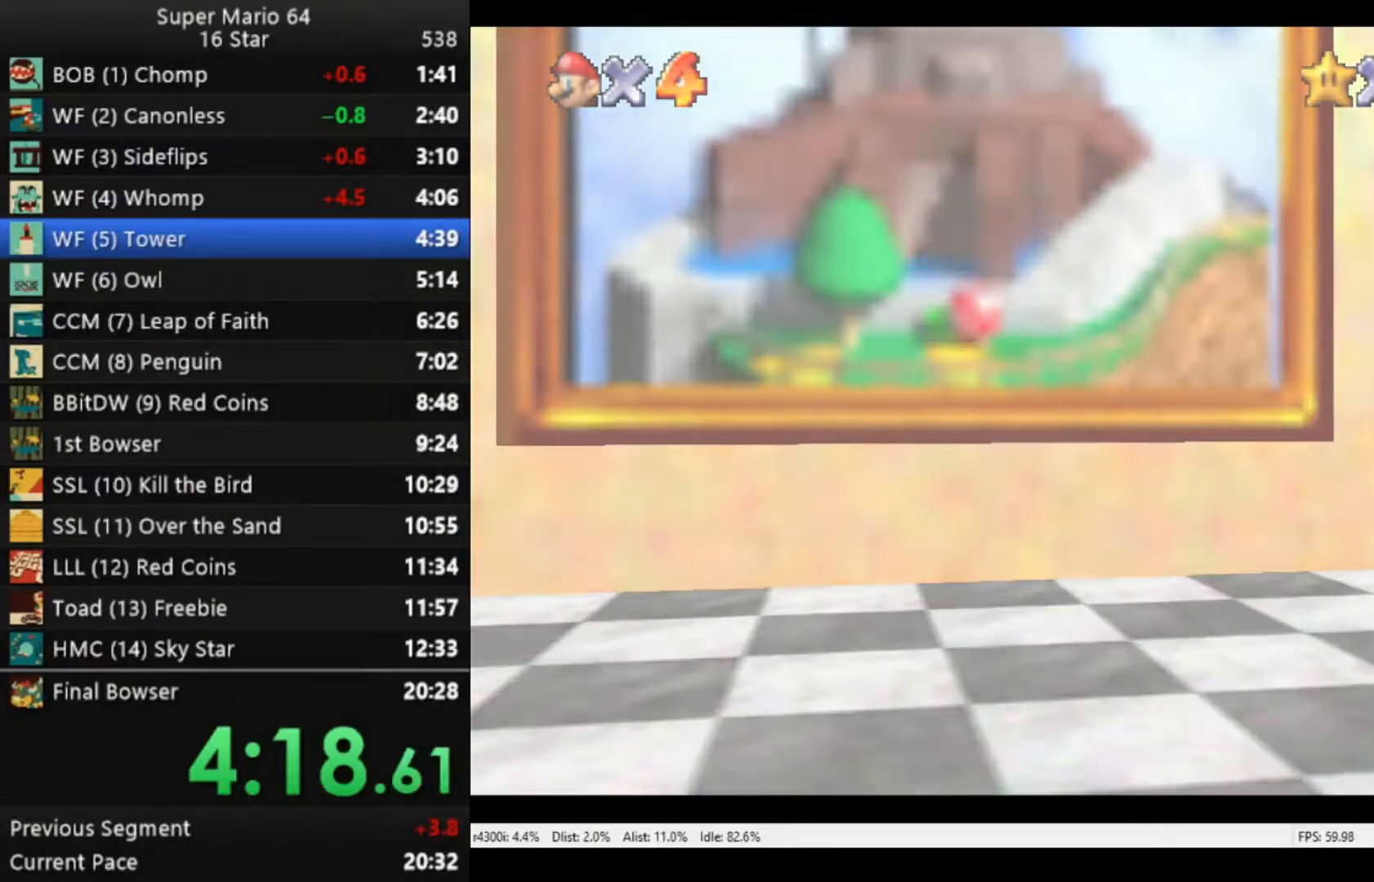
{"buttons": [], "left_stick": "center", "right_stick": "center", "events": [[83, "A", "down"], [150, "A", "up"]]}
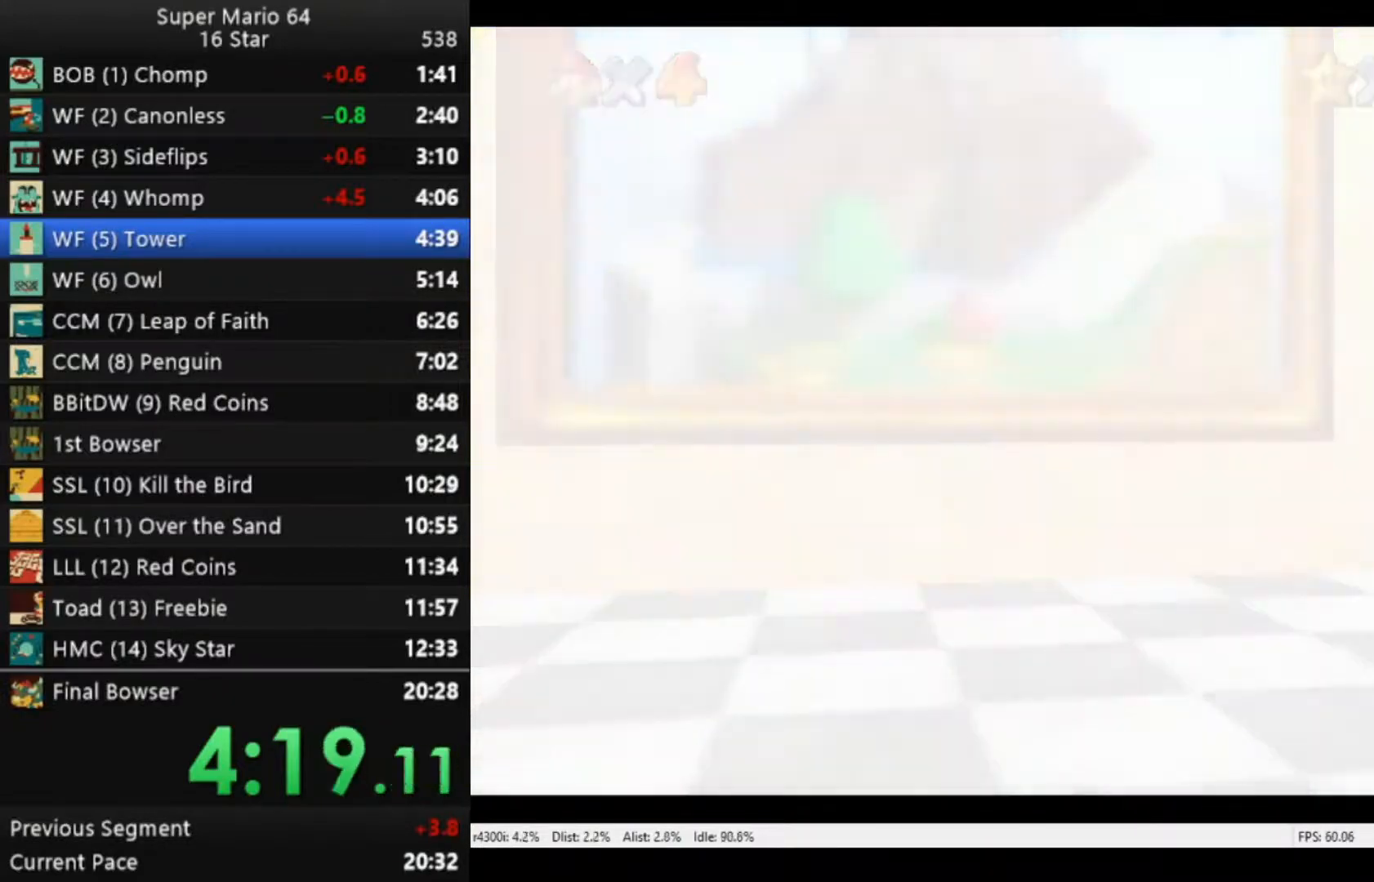
{"buttons": [], "left_stick": "center", "right_stick": "center", "events": [[17, "A", "down"], [83, "A", "up"], [217, "A", "down"], [250, "A", "up"], [383, "A", "down"], [450, "A", "up"]]}
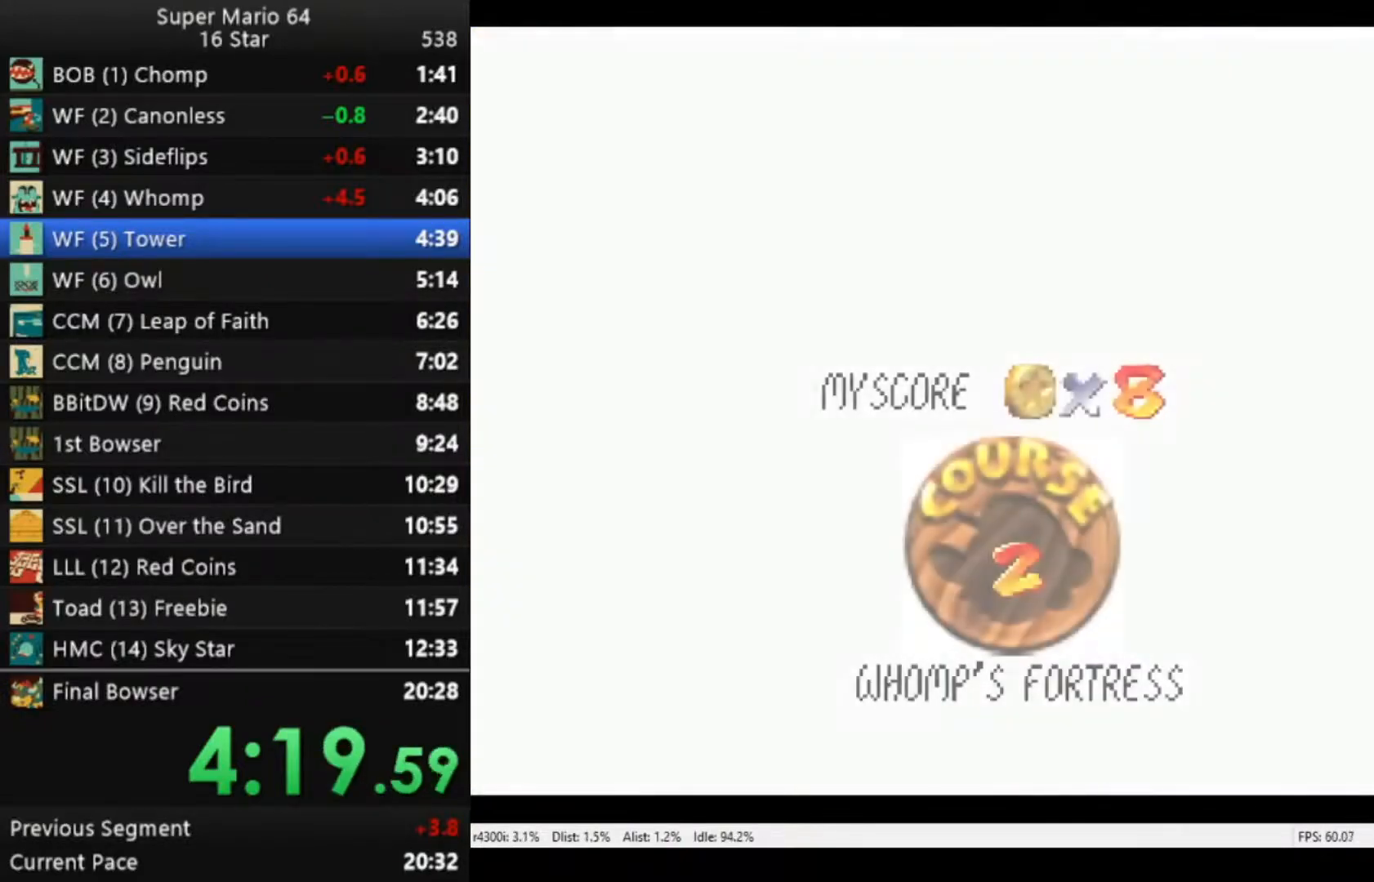
{"buttons": [], "left_stick": "center", "right_stick": "center", "events": [[83, "A", "down"], [117, "A", "up"], [250, "A", "down"], [317, "A", "up"], [417, "A", "down"], [483, "A", "up"]]}
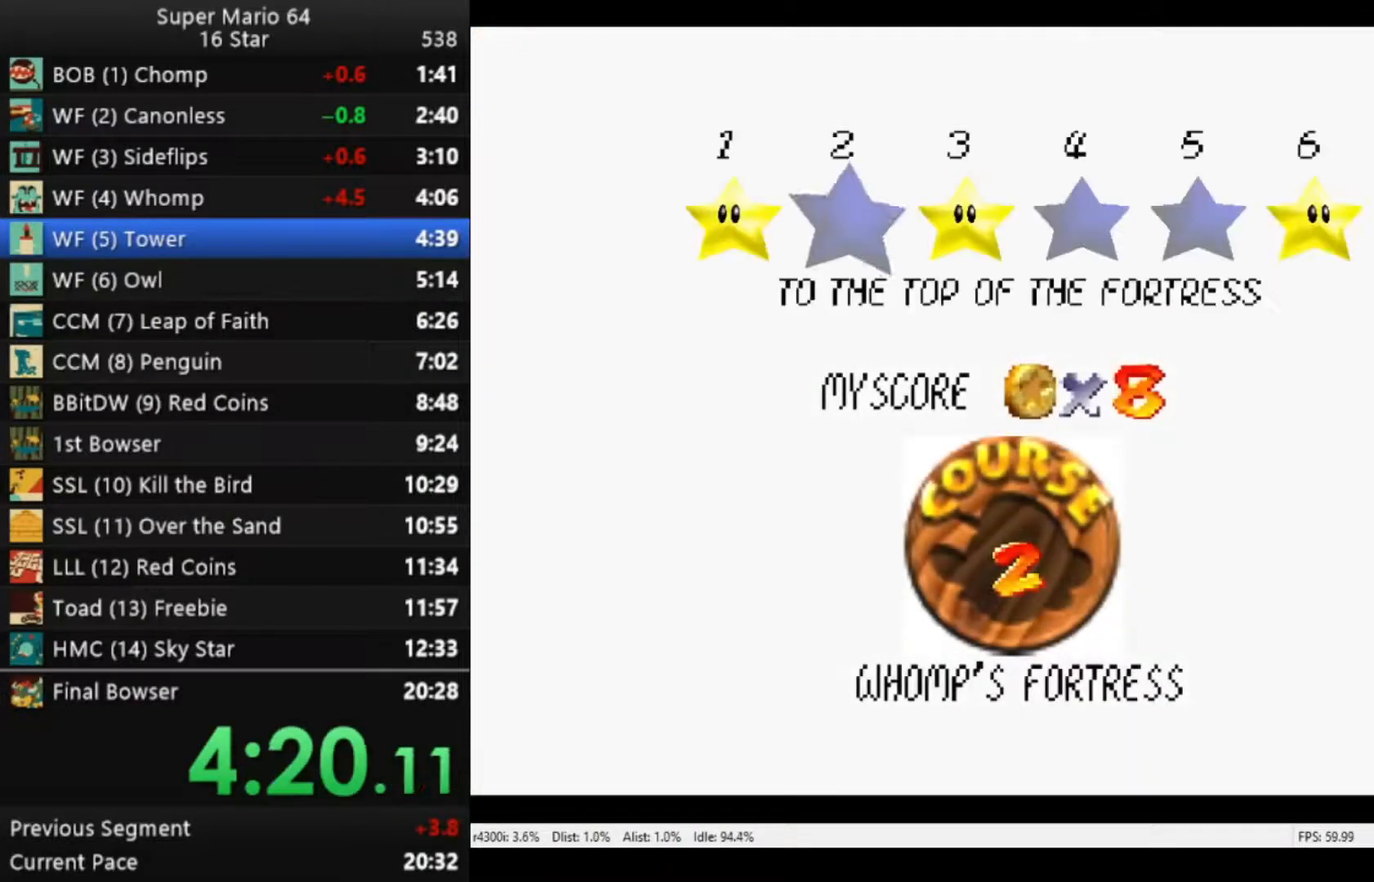
{"buttons": ["A"], "left_stick": "center", "right_stick": "center", "events": [[117, "A", "down"], [183, "A", "up"], [283, "A", "down"], [350, "A", "up"], [450, "A", "down"]]}
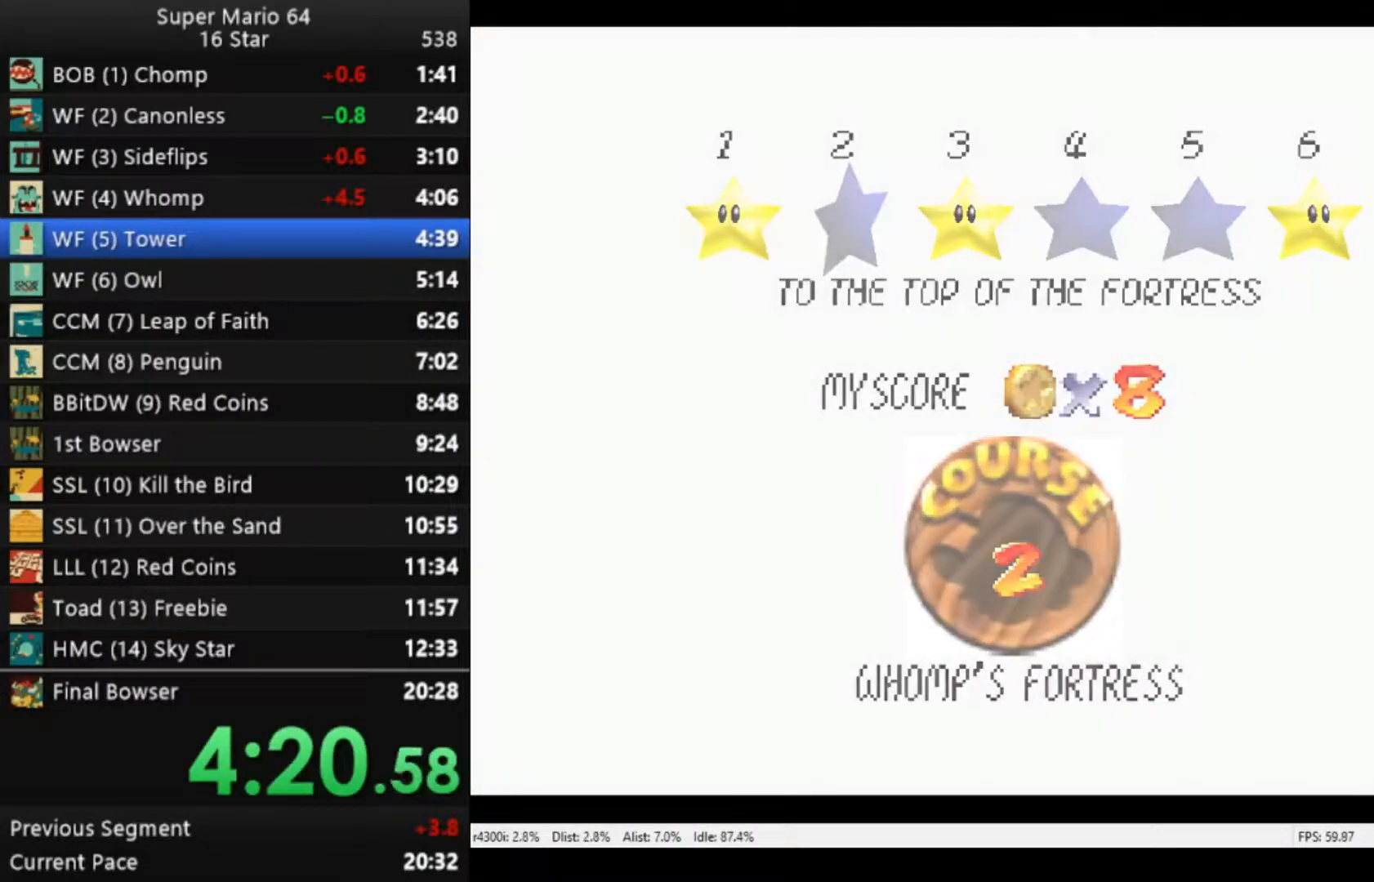
{"buttons": [], "left_stick": "center", "right_stick": "center", "events": [[17, "A", "up"], [117, "A", "down"], [183, "A", "up"], [283, "A", "down"], [350, "A", "up"]]}
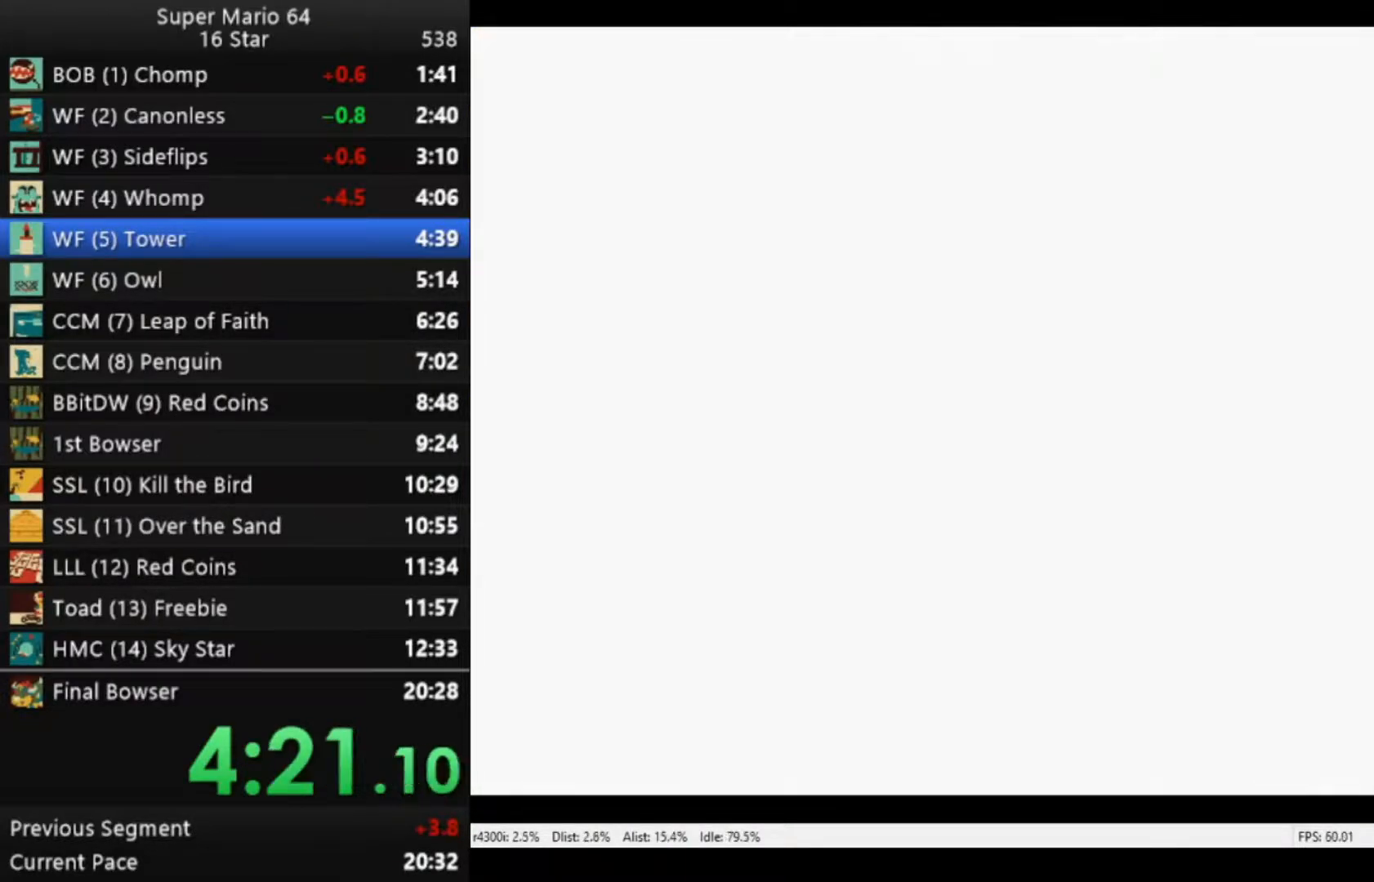
{"buttons": [], "left_stick": "center", "right_stick": "center", "events": []}
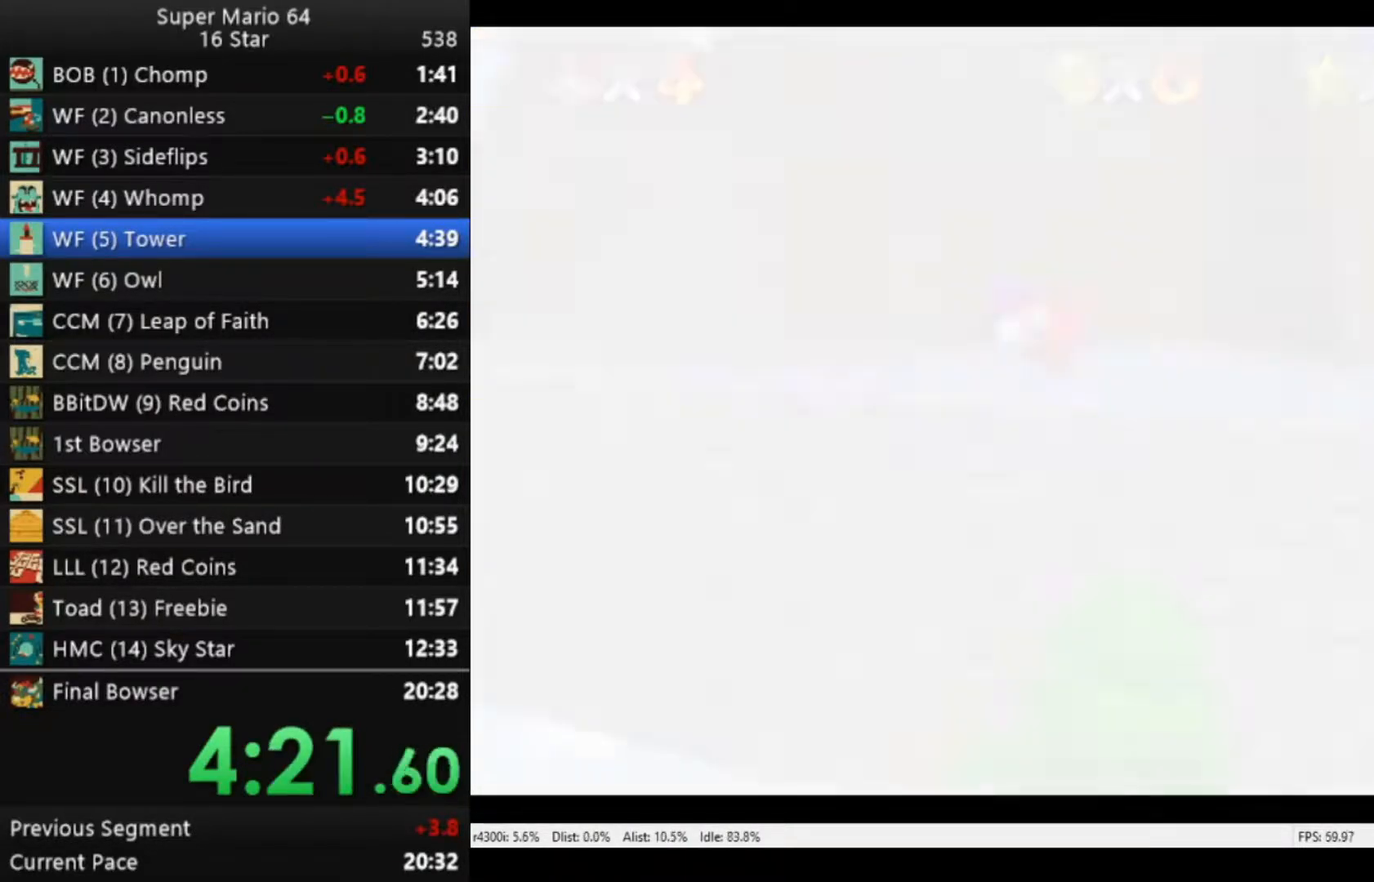
{"buttons": [], "left_stick": "up-left", "right_stick": "center", "events": [[483, "left_stick", "up-left"]]}
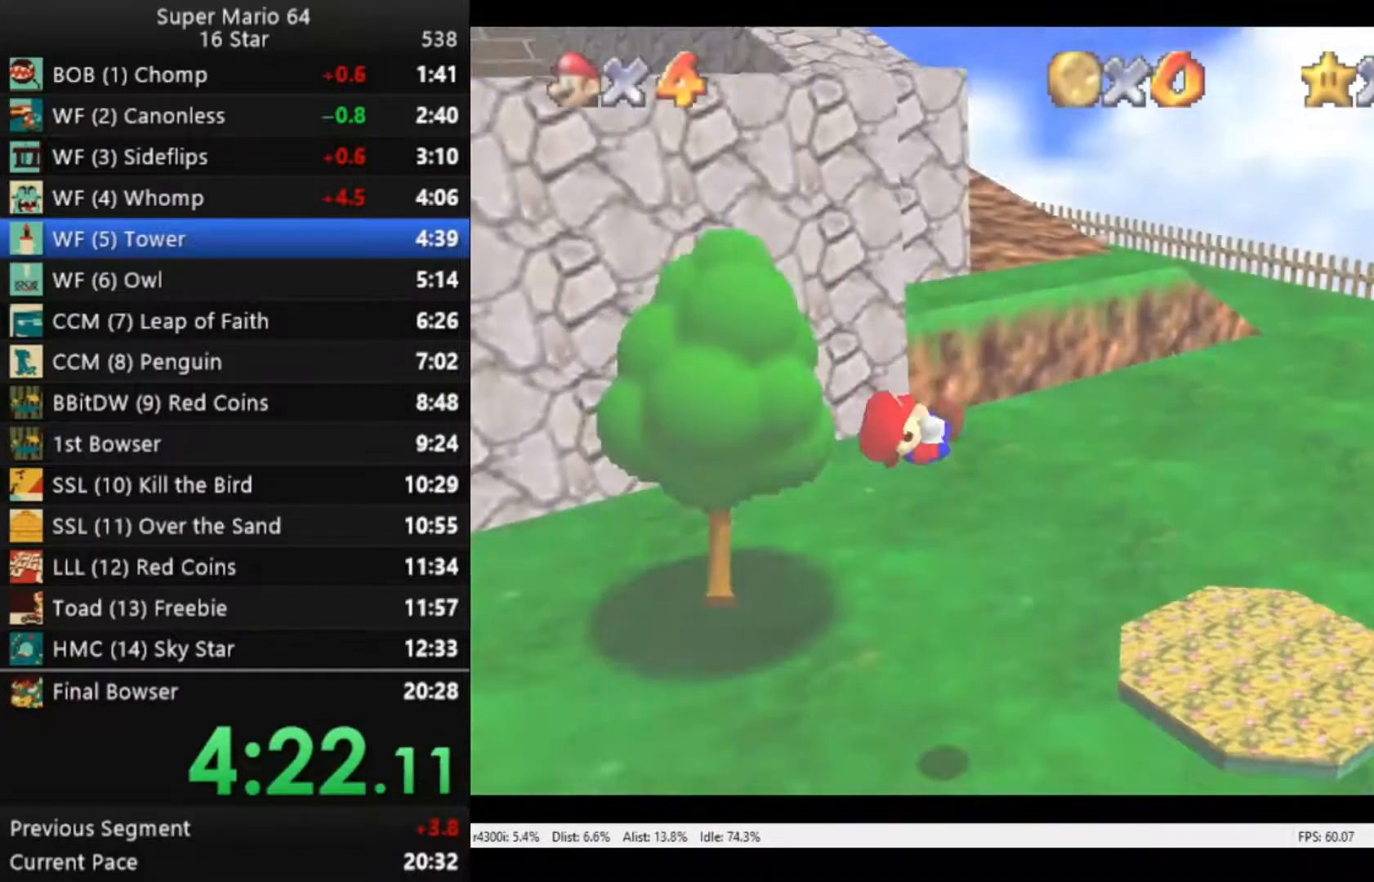
{"buttons": [], "left_stick": "up-left", "right_stick": "center", "events": []}
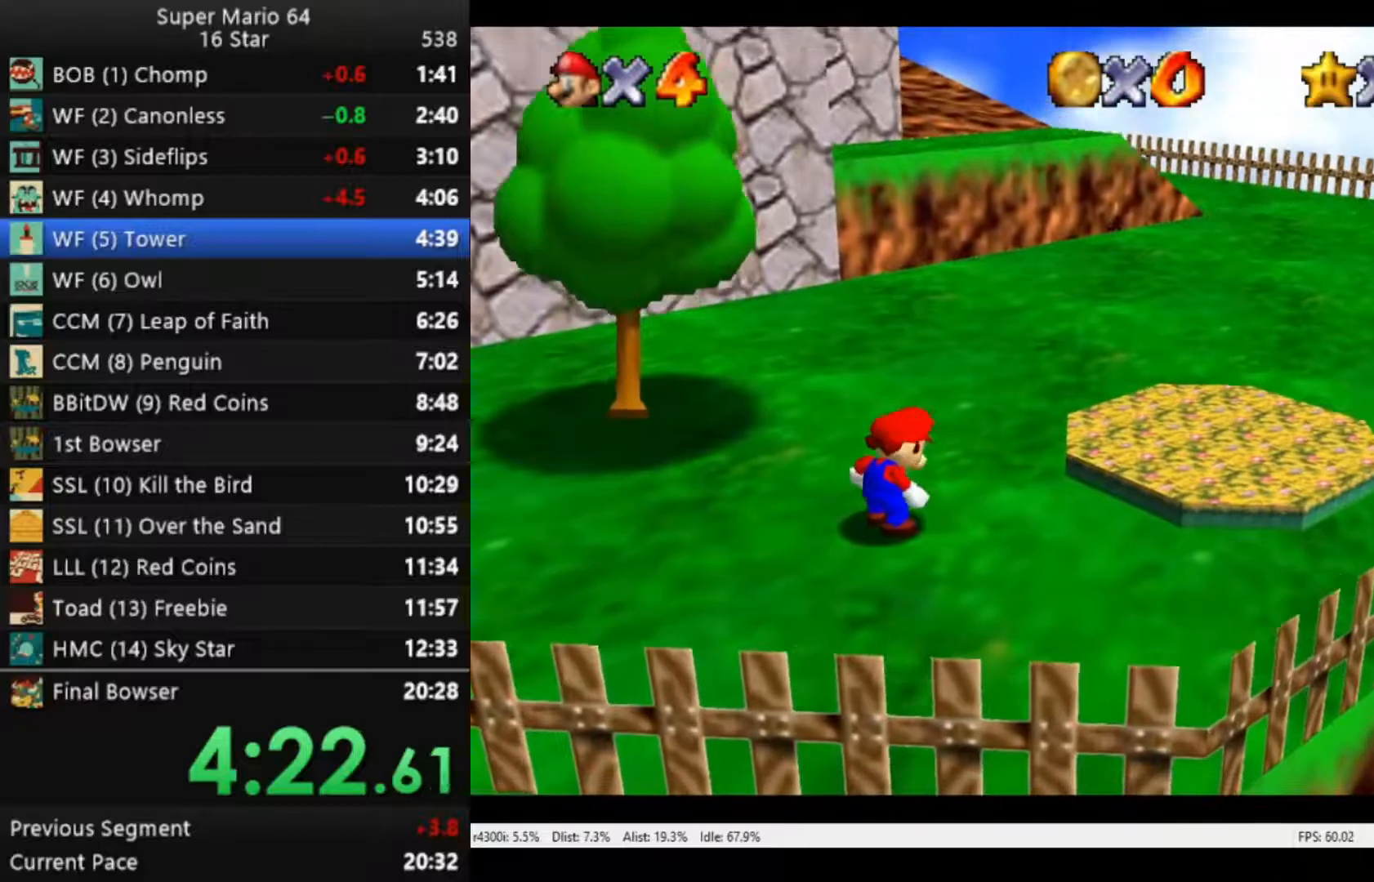
{"buttons": [], "left_stick": "up-left", "right_stick": "center", "events": []}
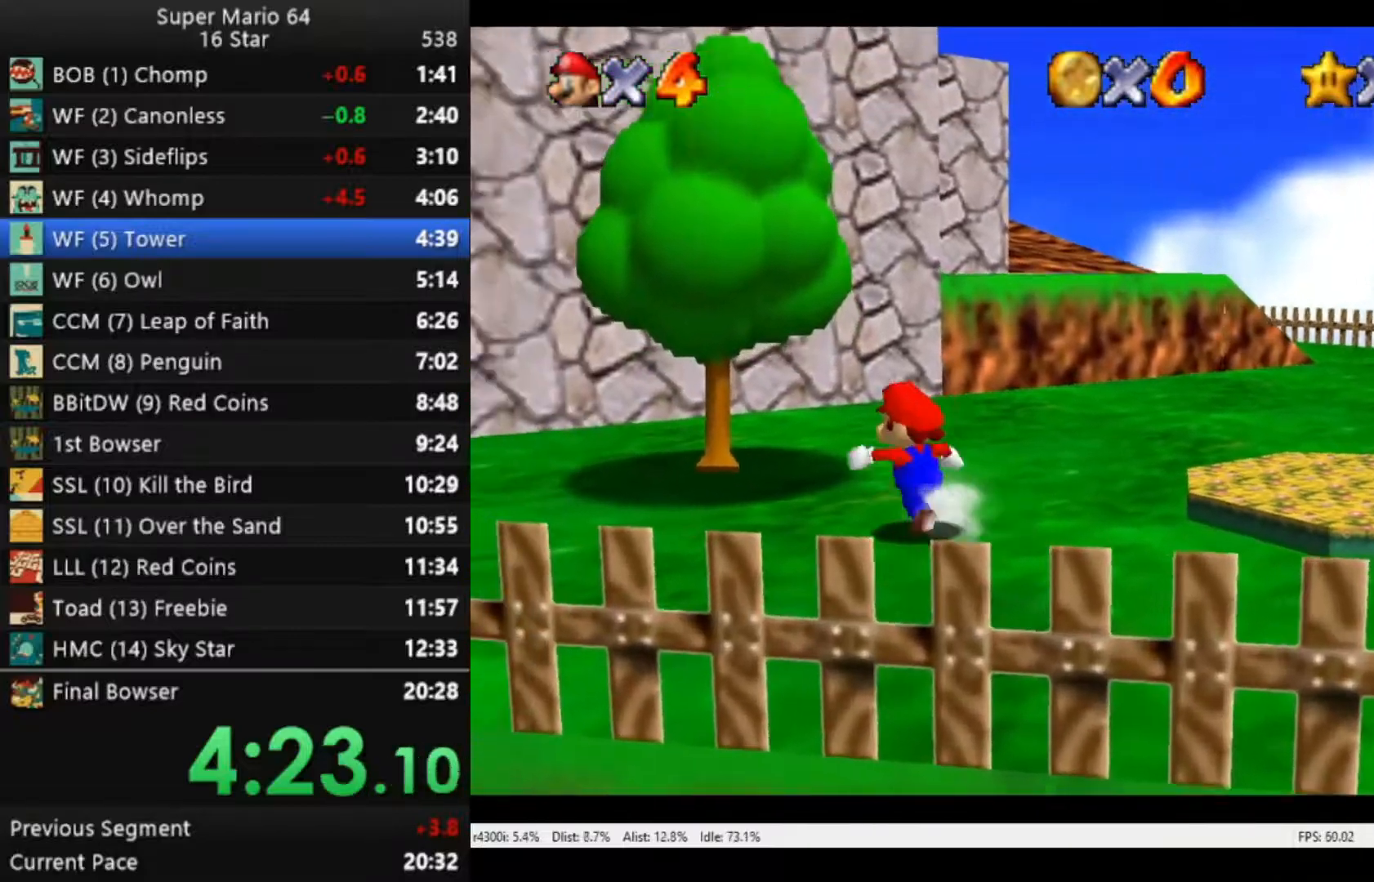
{"buttons": ["A"], "left_stick": "up-left", "right_stick": "center", "events": [[117, "A", "down"]]}
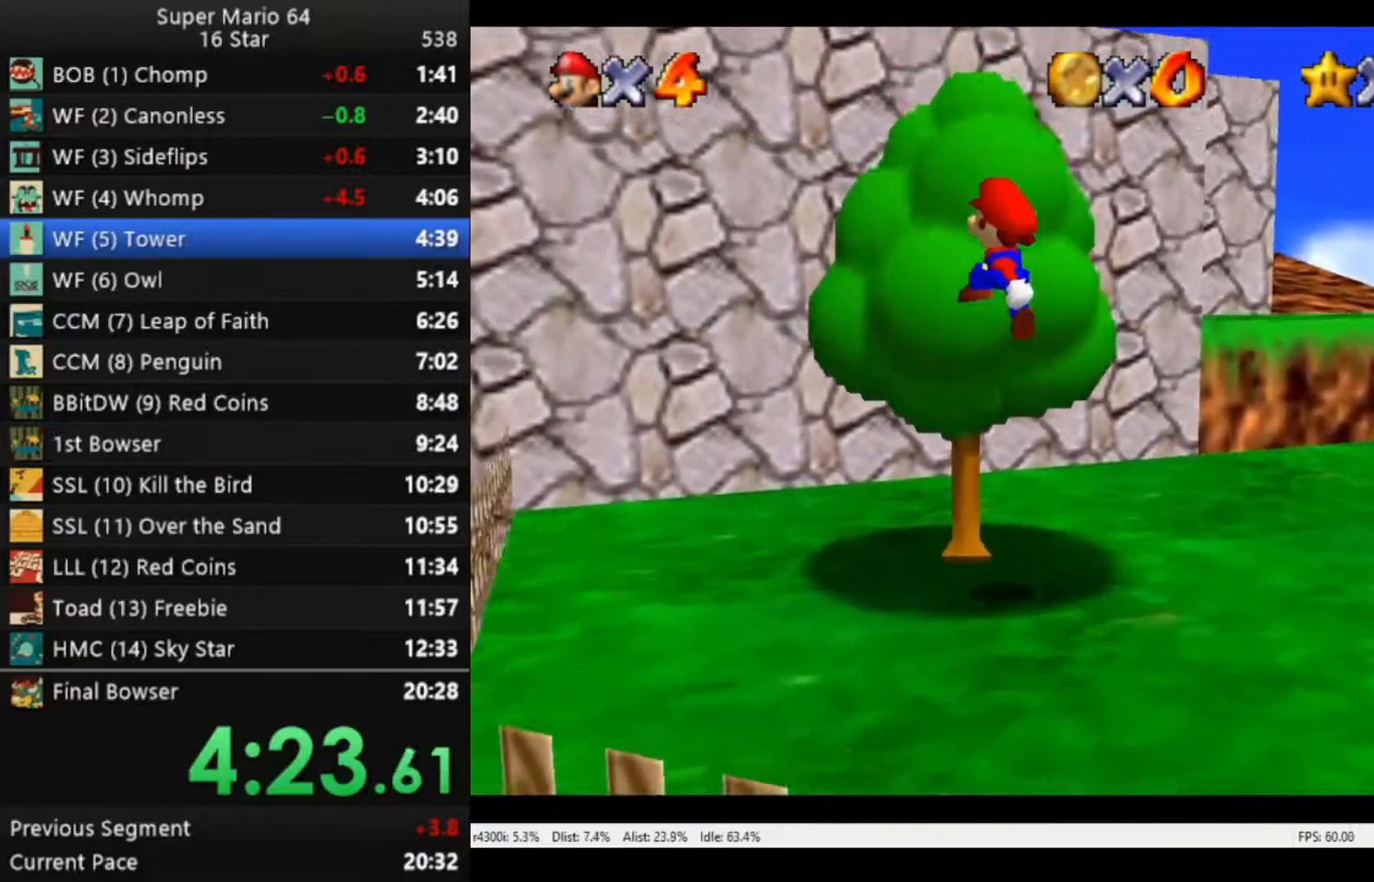
{"buttons": [], "left_stick": "up", "right_stick": "center", "events": [[117, "A", "up"], [117, "left_stick", "up"]]}
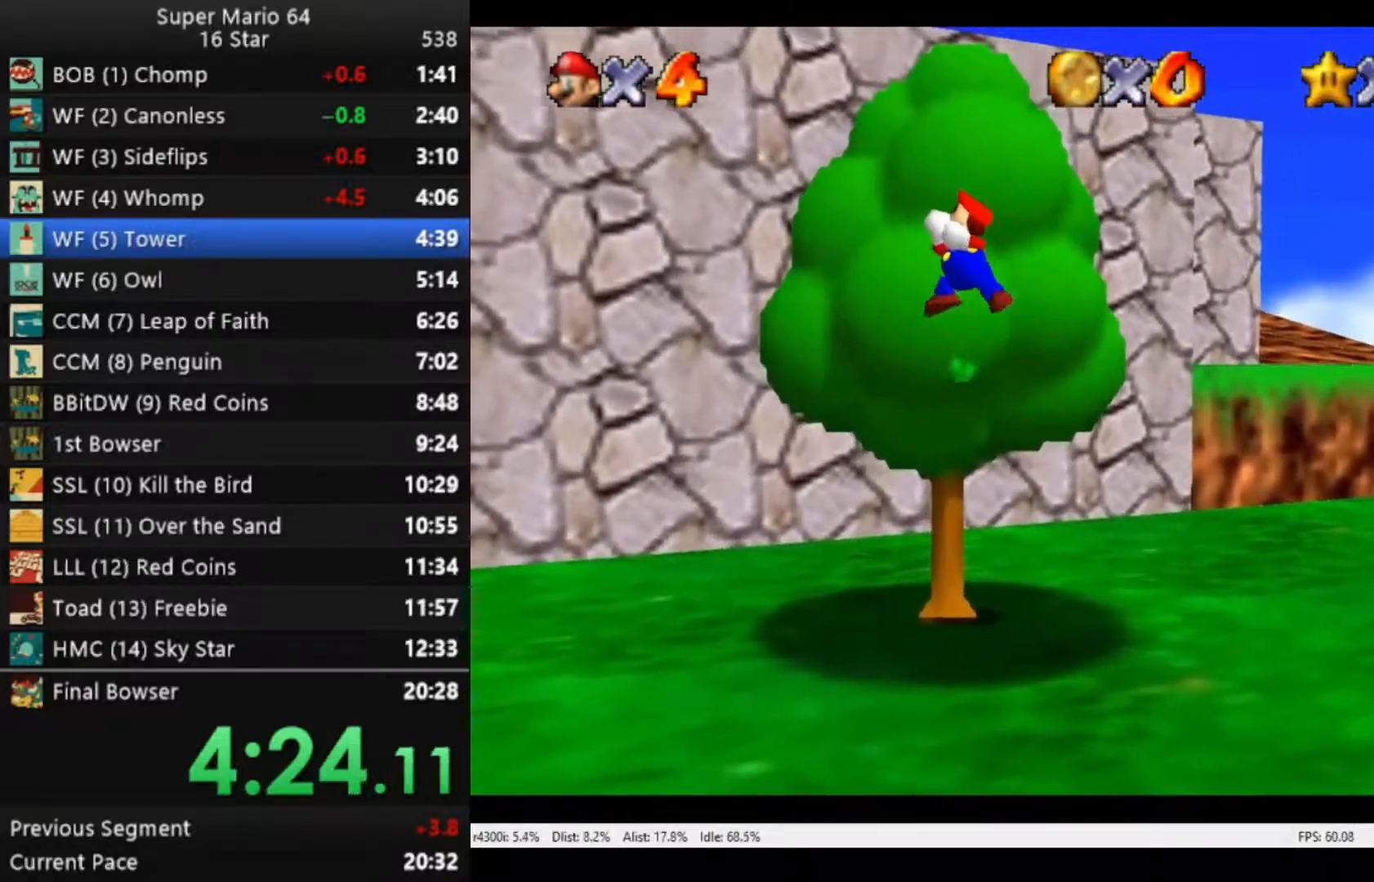
{"buttons": [], "left_stick": "up-right", "right_stick": "center", "events": [[383, "left_stick", "up-right"]]}
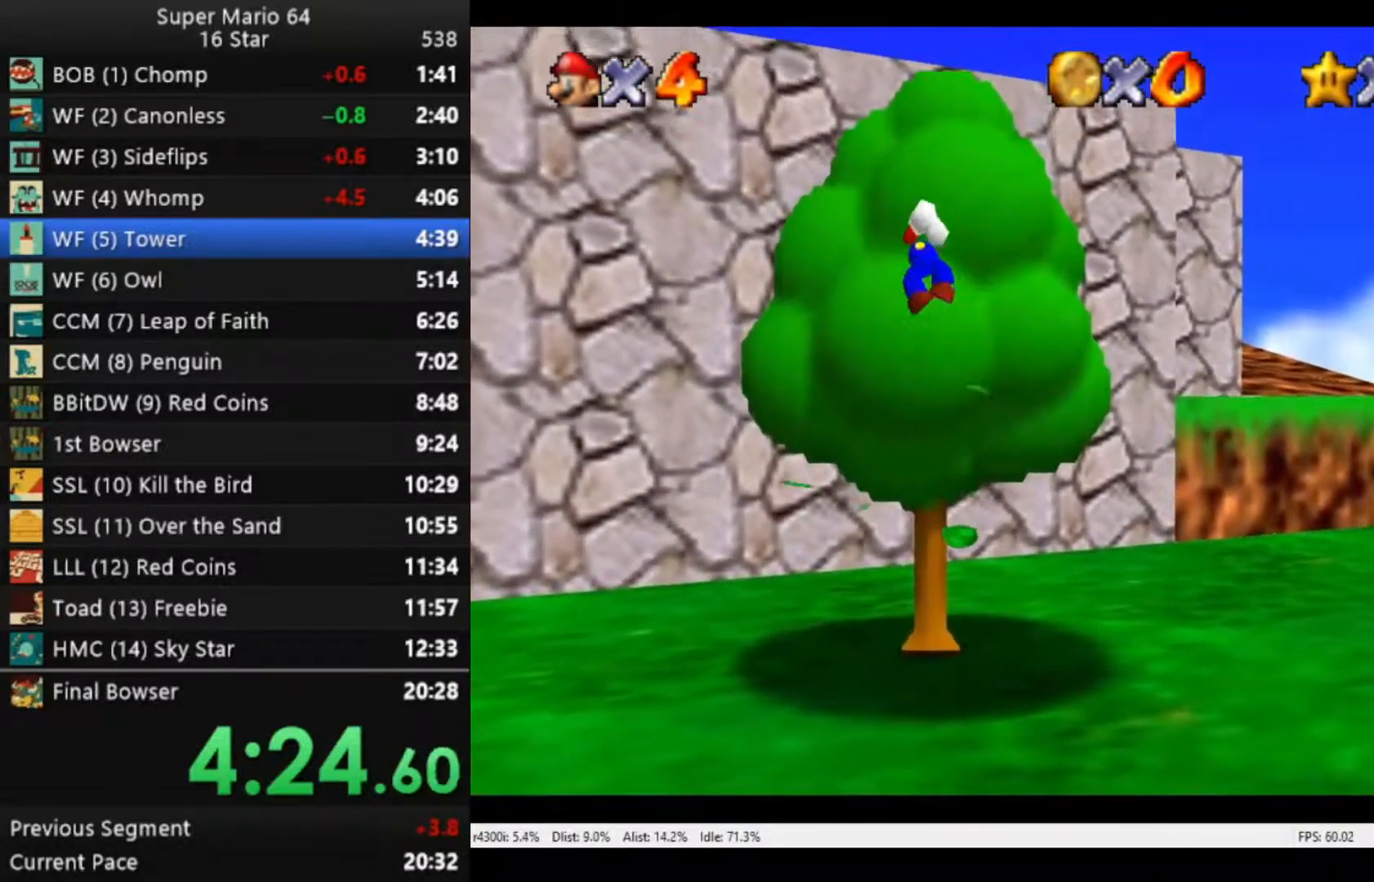
{"buttons": ["A", "B"], "left_stick": "up-right", "right_stick": "center", "events": [[250, "A", "down"], [350, "B", "down"]]}
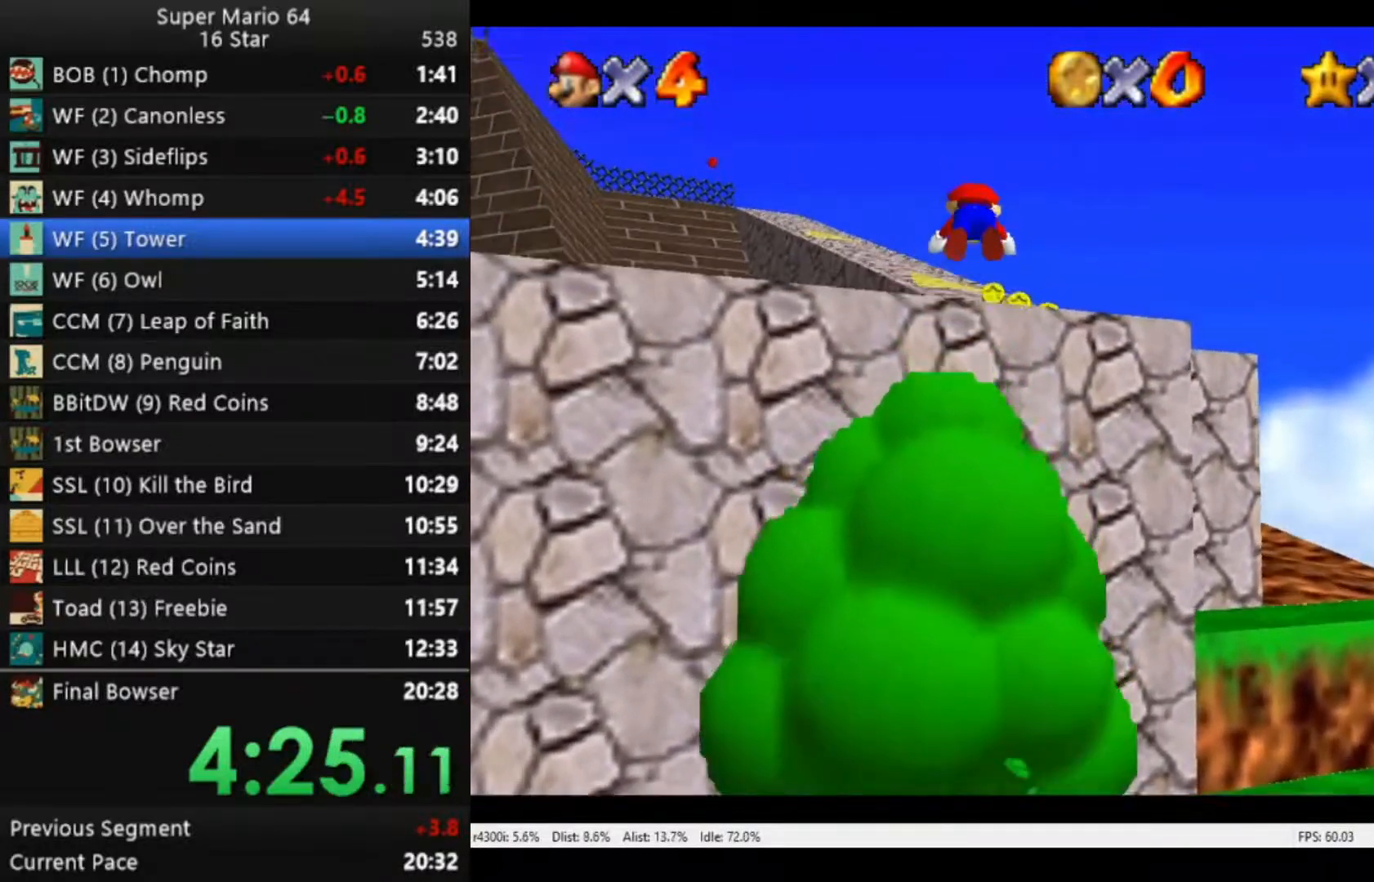
{"buttons": [], "left_stick": "up-right", "right_stick": "center", "events": [[350, "A", "up"], [450, "B", "up"]]}
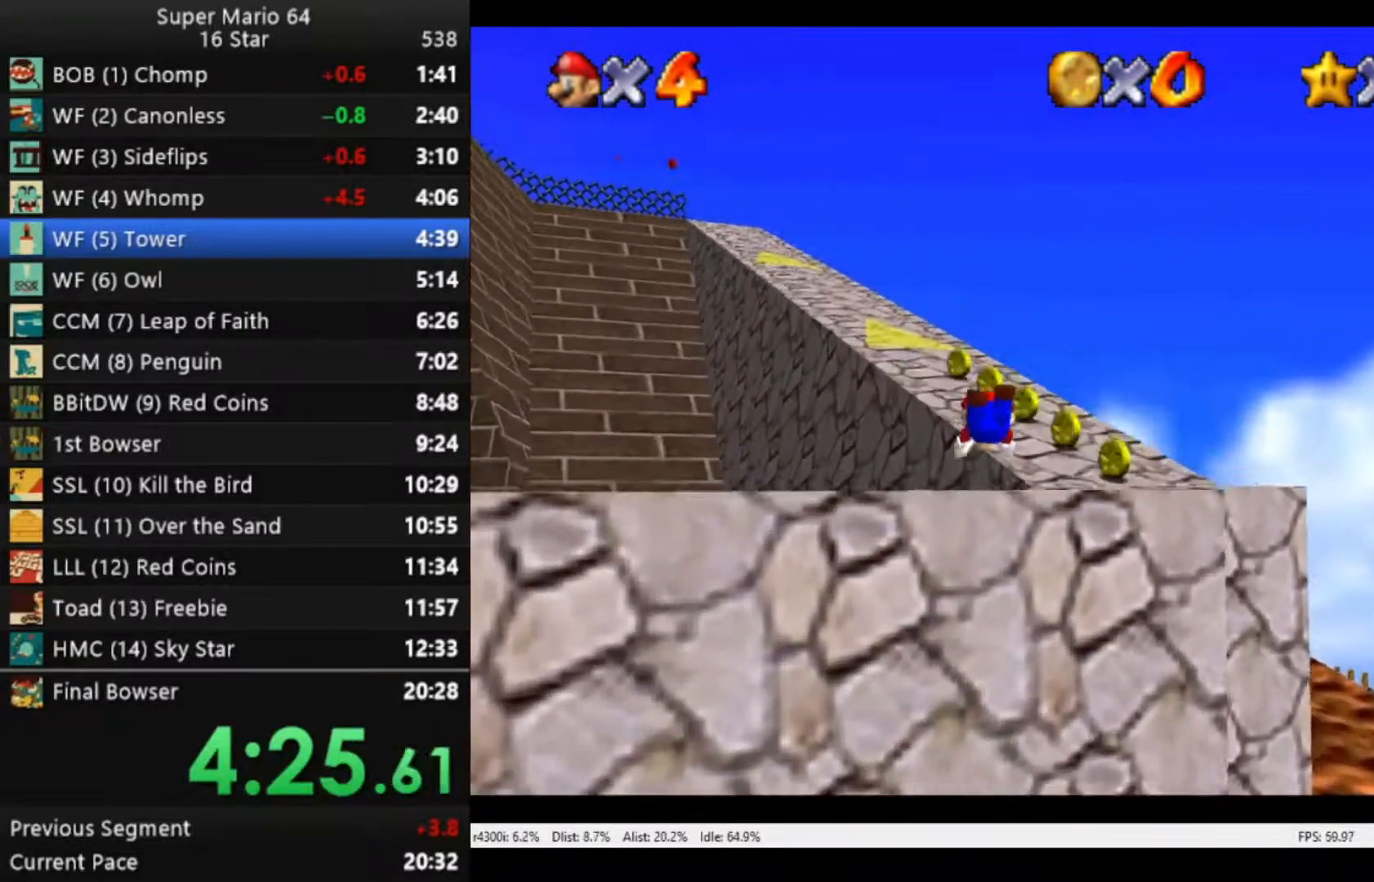
{"buttons": ["A"], "left_stick": "up-right", "right_stick": "center", "events": [[283, "A", "down"]]}
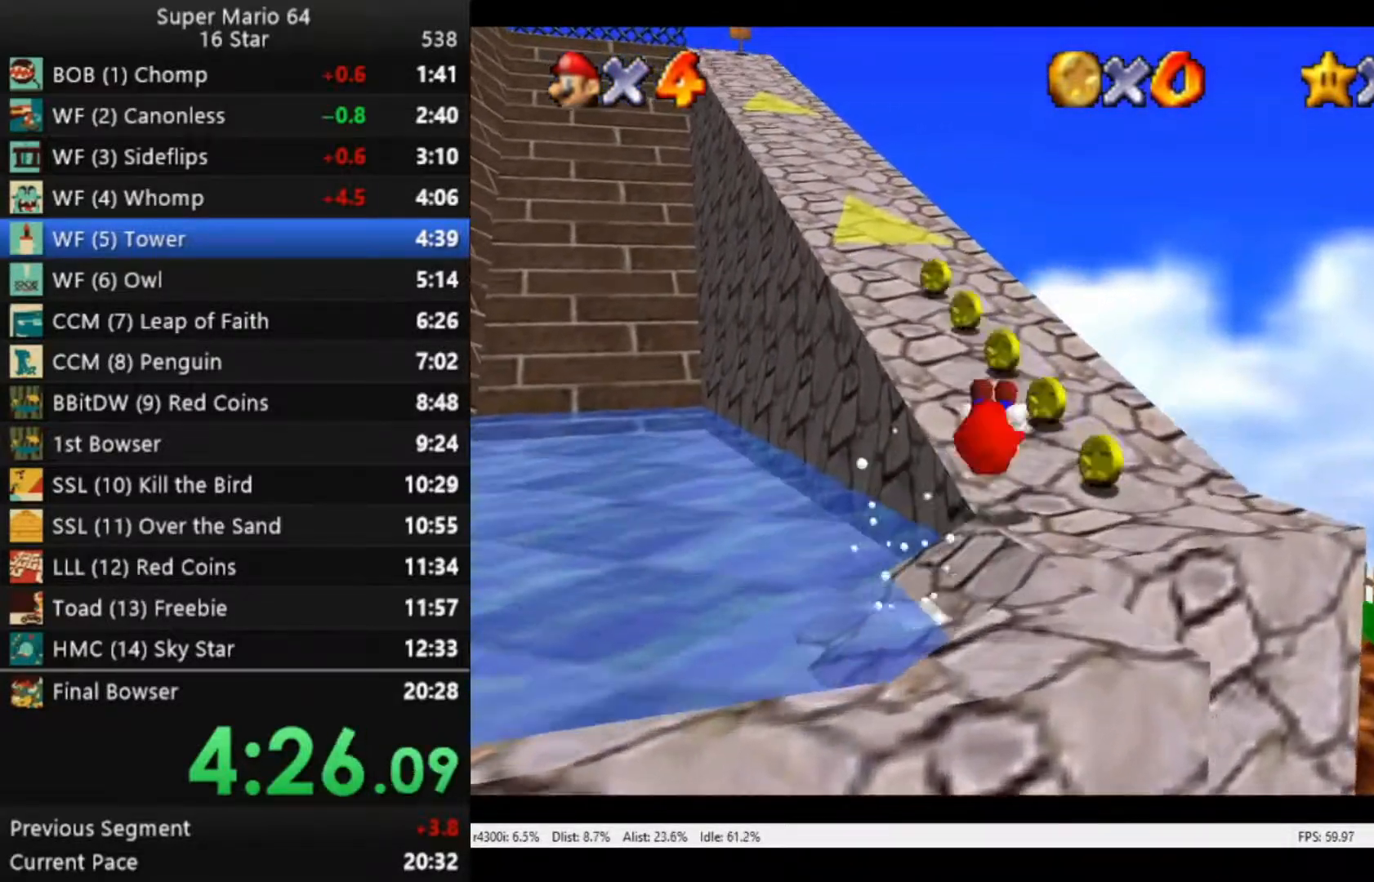
{"buttons": ["A"], "left_stick": "up", "right_stick": "center", "events": [[50, "A", "up"], [183, "left_stick", "up"], [450, "A", "down"]]}
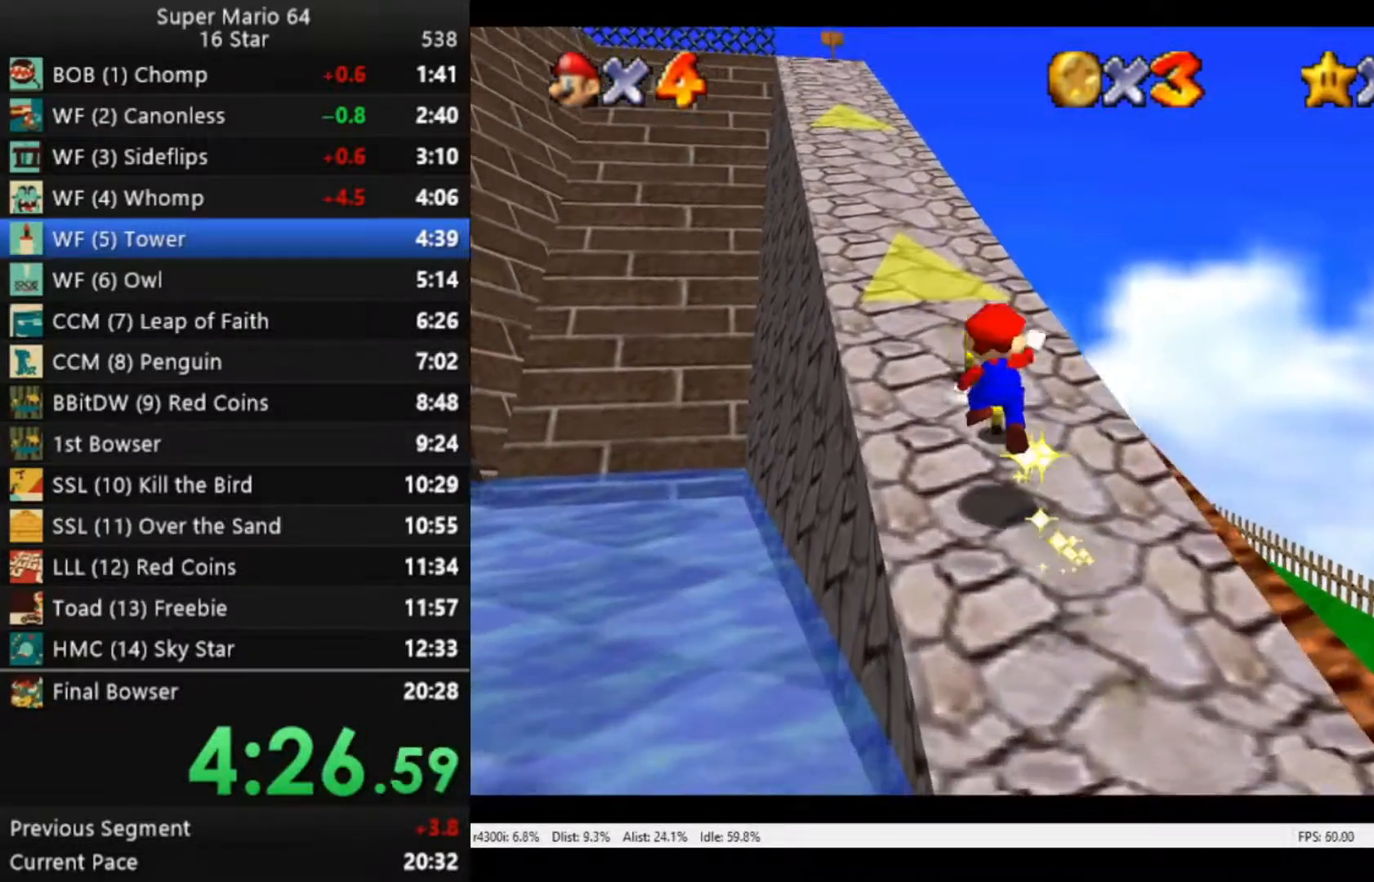
{"buttons": [], "left_stick": "up", "right_stick": "center", "events": [[50, "left_stick", "up-left"], [117, "B", "down"], [183, "A", "up"], [183, "left_stick", "up"], [417, "B", "up"]]}
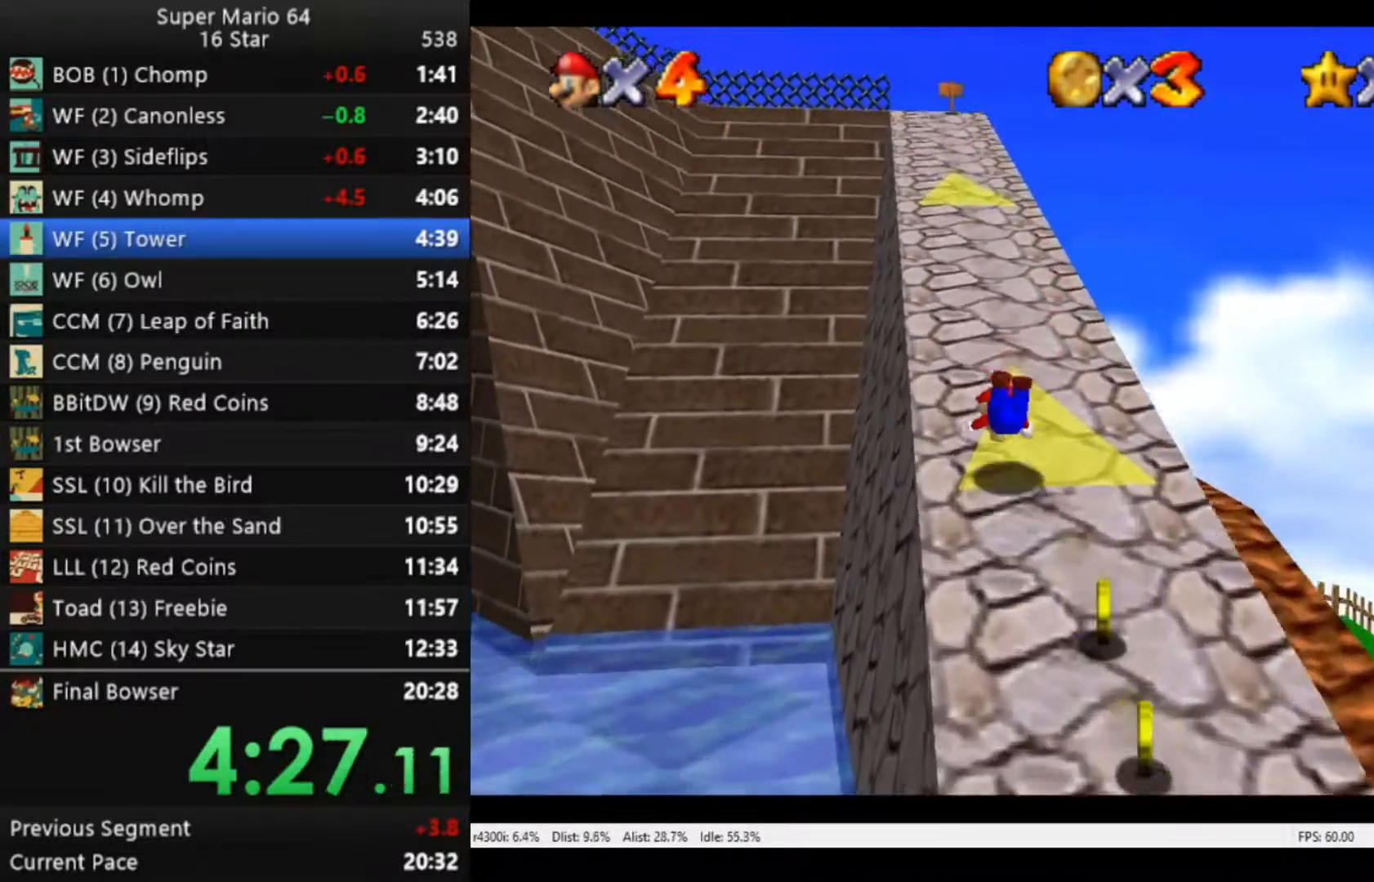
{"buttons": ["A", "B"], "left_stick": "up", "right_stick": "center", "events": [[83, "A", "down"], [283, "A", "up"], [417, "A", "down"], [483, "B", "down"]]}
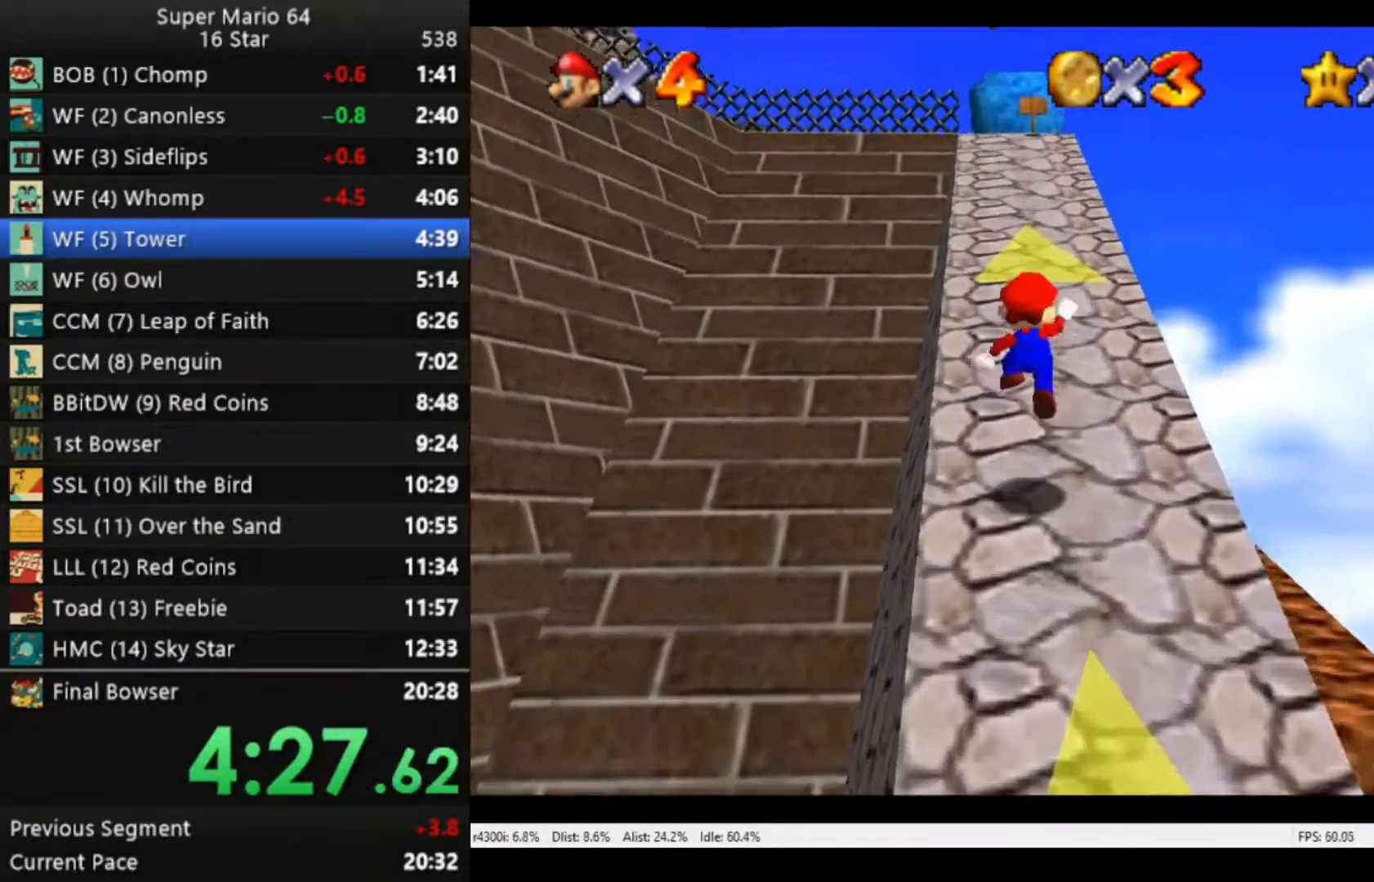
{"buttons": [], "left_stick": "up", "right_stick": "center", "events": [[183, "A", "up"], [283, "B", "up"]]}
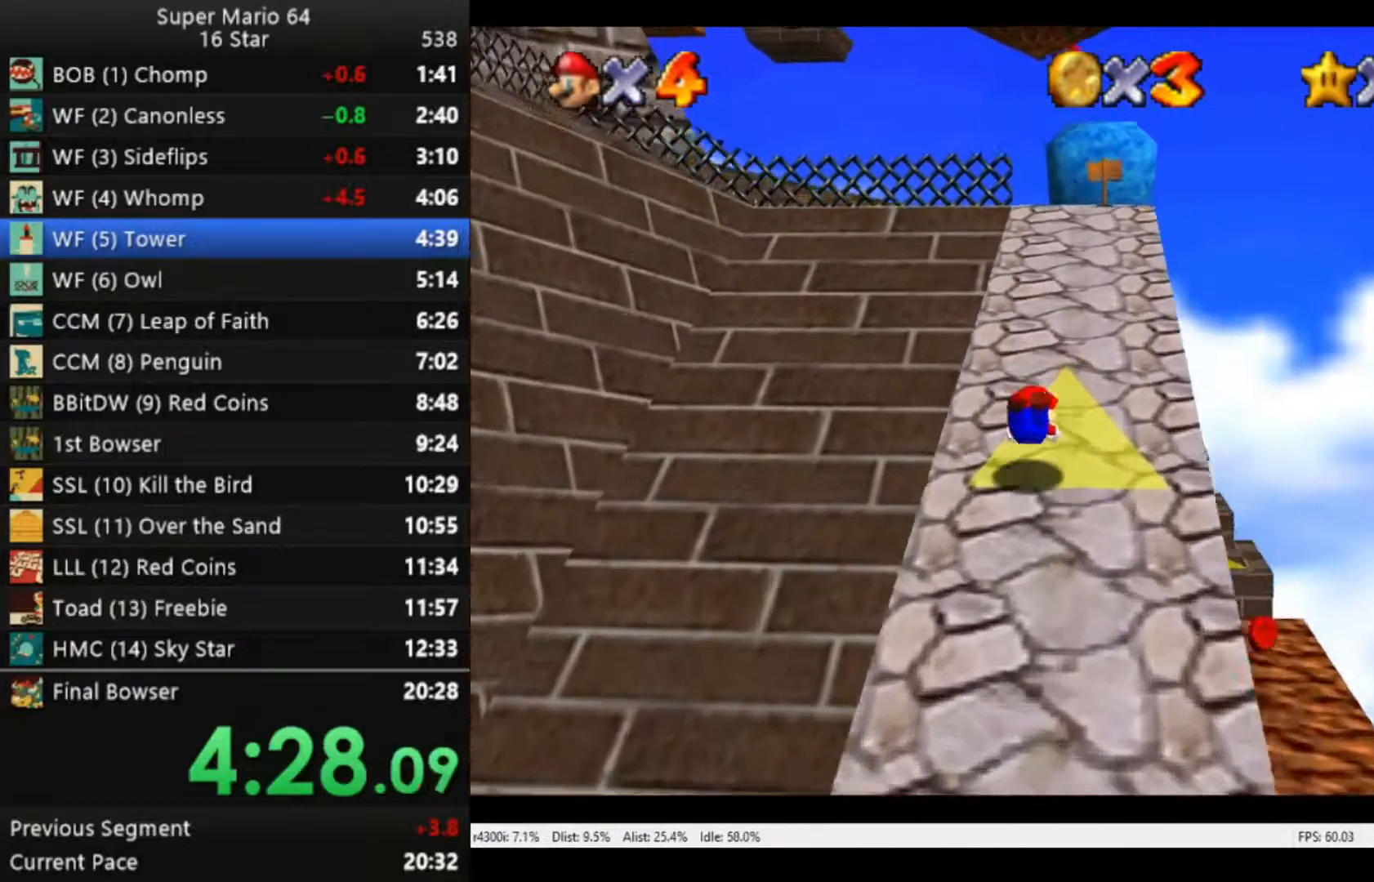
{"buttons": [], "left_stick": "up", "right_stick": "center", "events": [[50, "A", "down"], [250, "A", "up"]]}
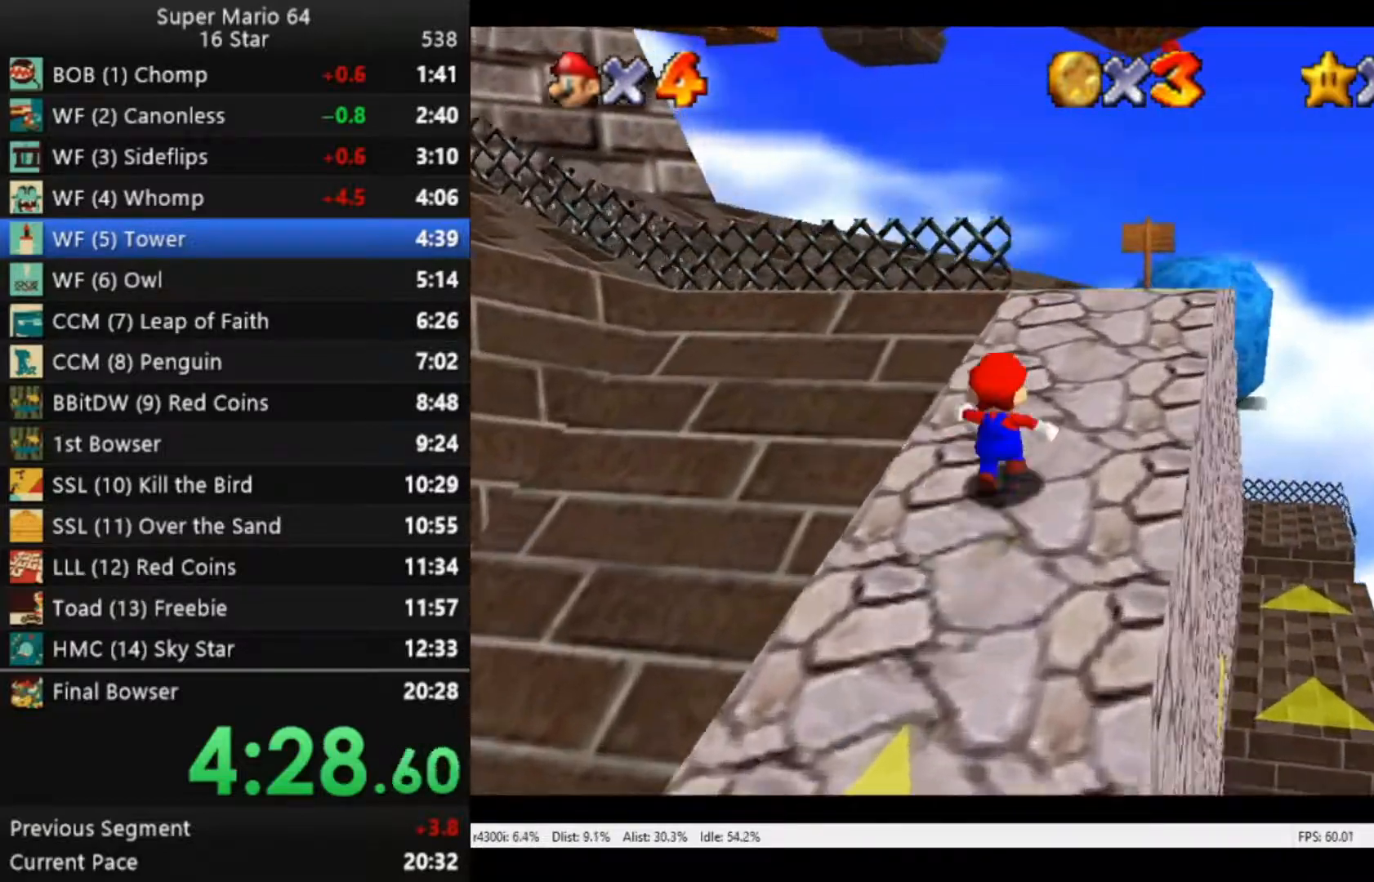
{"buttons": [], "left_stick": "up", "right_stick": "center", "events": []}
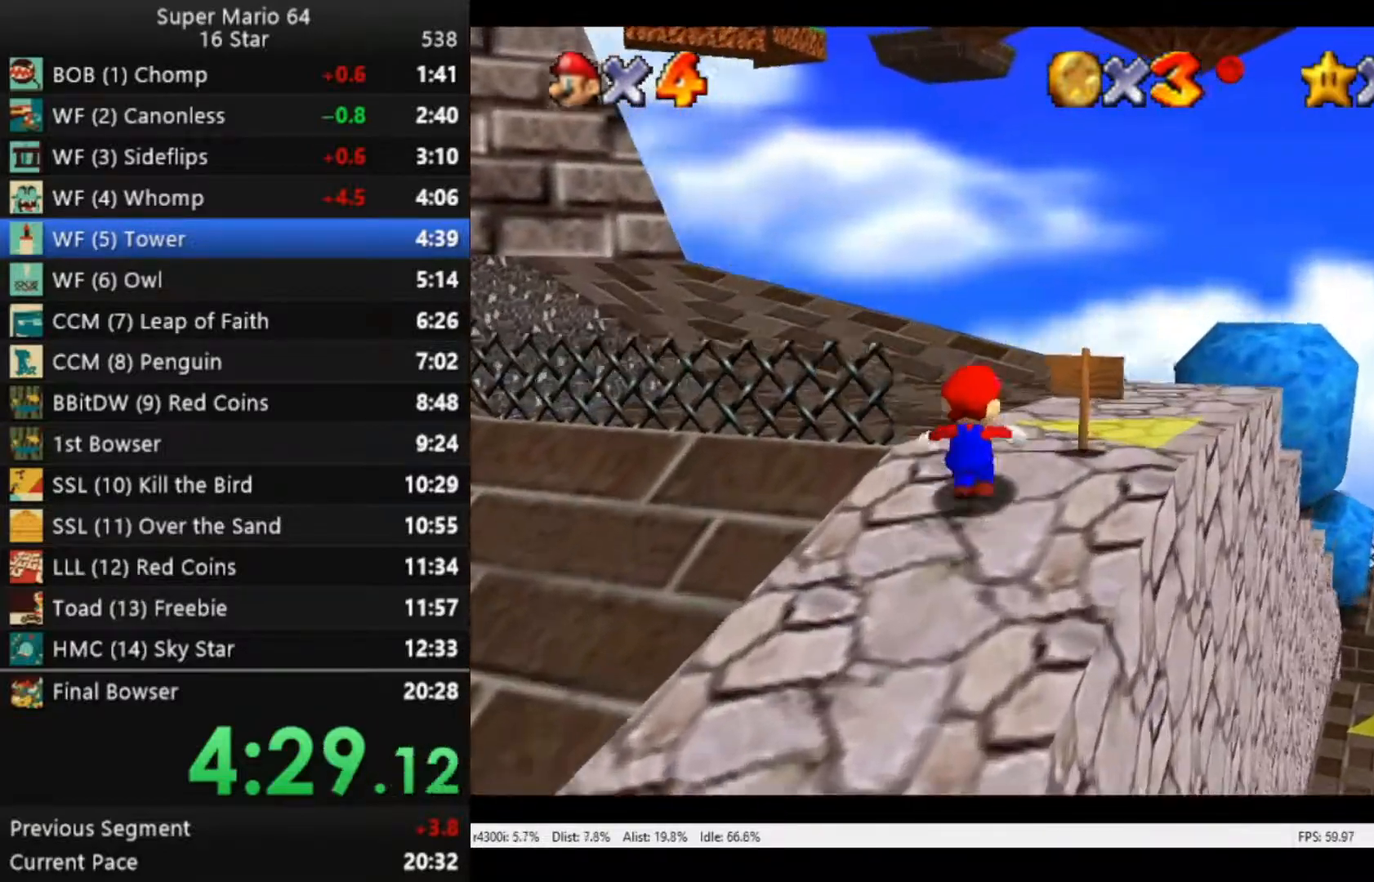
{"buttons": [], "left_stick": "up", "right_stick": "center", "events": []}
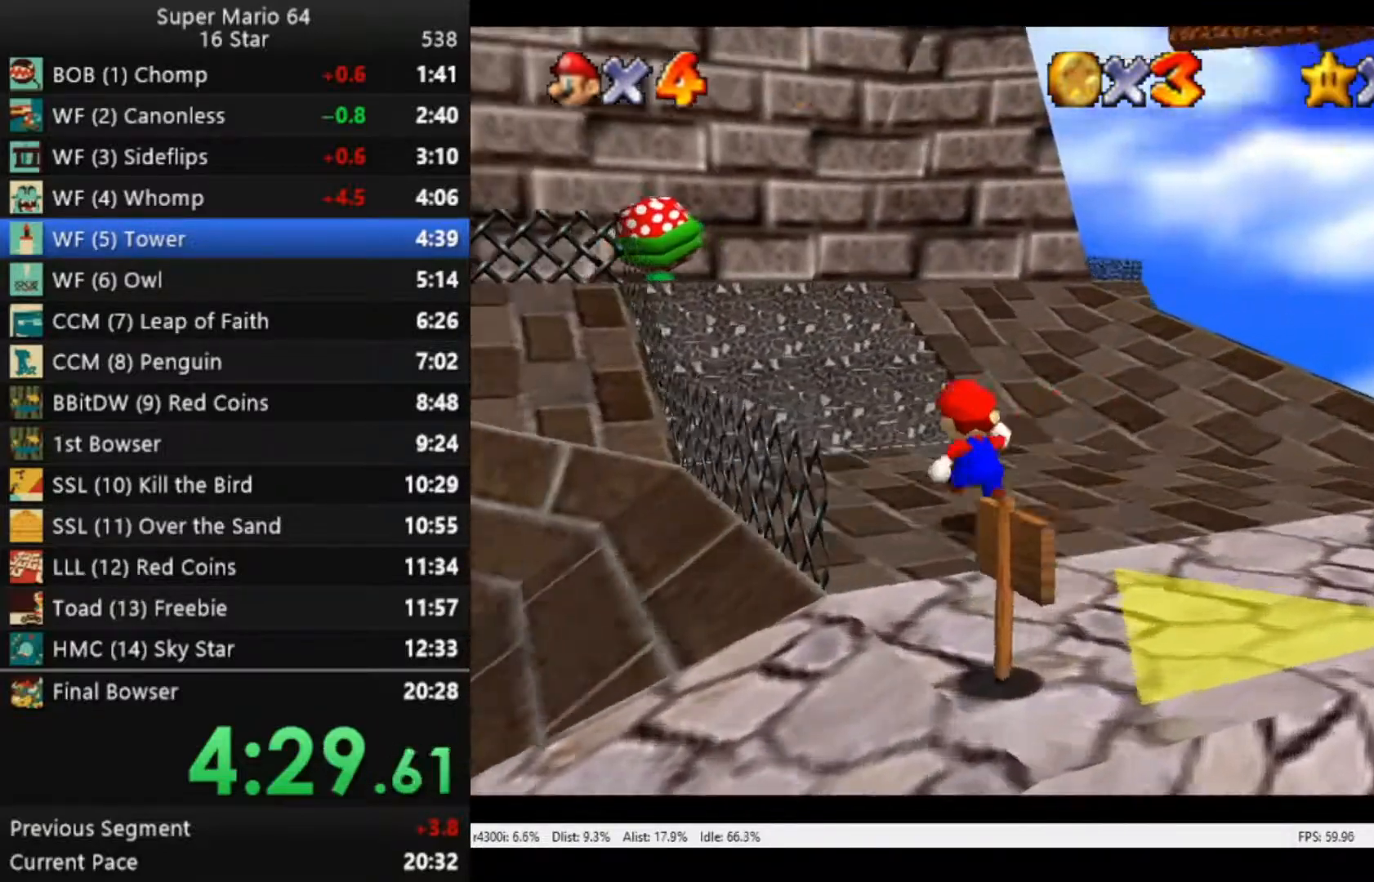
{"buttons": [], "left_stick": "up-right", "right_stick": "center", "events": [[183, "A", "down"], [250, "A", "up"], [333, "left_stick", "up-right"]]}